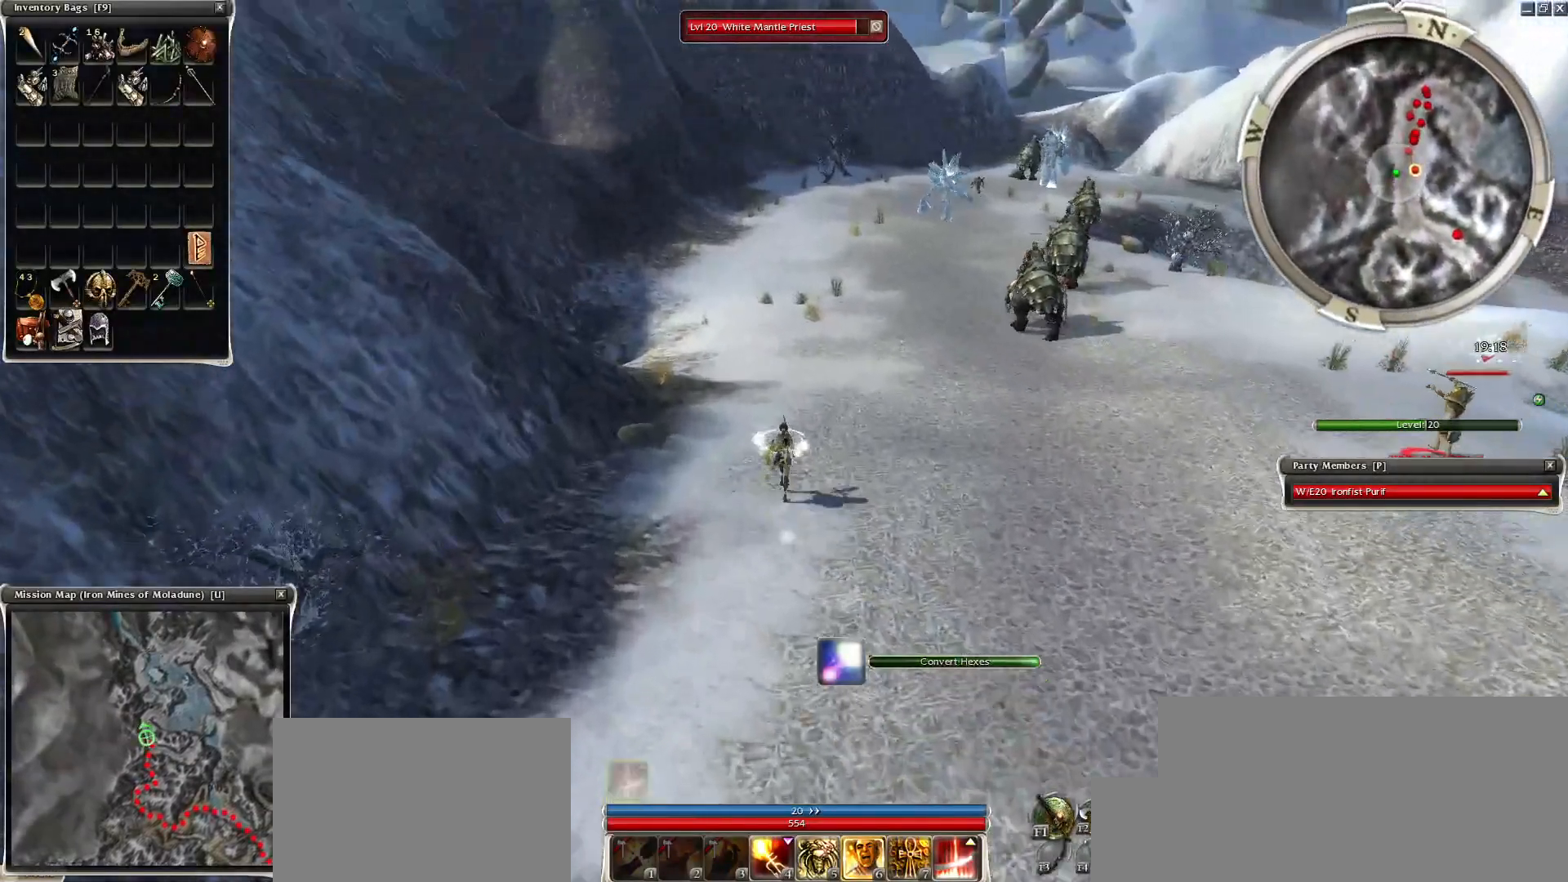
Gameplay with keyboard and mouse; each line is a JSON object with the keys and mouse buttons held at the frame after it. "events" lists presses ("down") and releases ("up") of "1", "2", "3", "4", "a", "alt", "c", "caps_lock", "ctrl", "d", "e", "f", "f1", "g", "q", "r", "s", "shift", "space", "t", "tab", "tilde", "v", "w", "x", "z", "mouse_left", "mouse_wheel", "mouse_right", "mouse_mb4" and "mouse_mb5" between this image and that frame as [ms after this image, input, new state], when the widget could be followed in between. "mouse_left", "mouse_wheel", "mouse_right", "mouse_mb4", "mouse_mb5" = the "left", "wheel", "right", "mb4", "mb5" buttons of the "mouse" list. No other keys are recorded. "wheel" means that the mouse wheel is clicked or scrolled. Mouse movement is not recorded.
{"keys": ["ctrl"], "mouse": ["left"], "events": [[133, "r", "down"], [133, "z", "up"], [233, "r", "up"], [333, "ctrl", "down"], [483, "mouse_left", "down"]]}
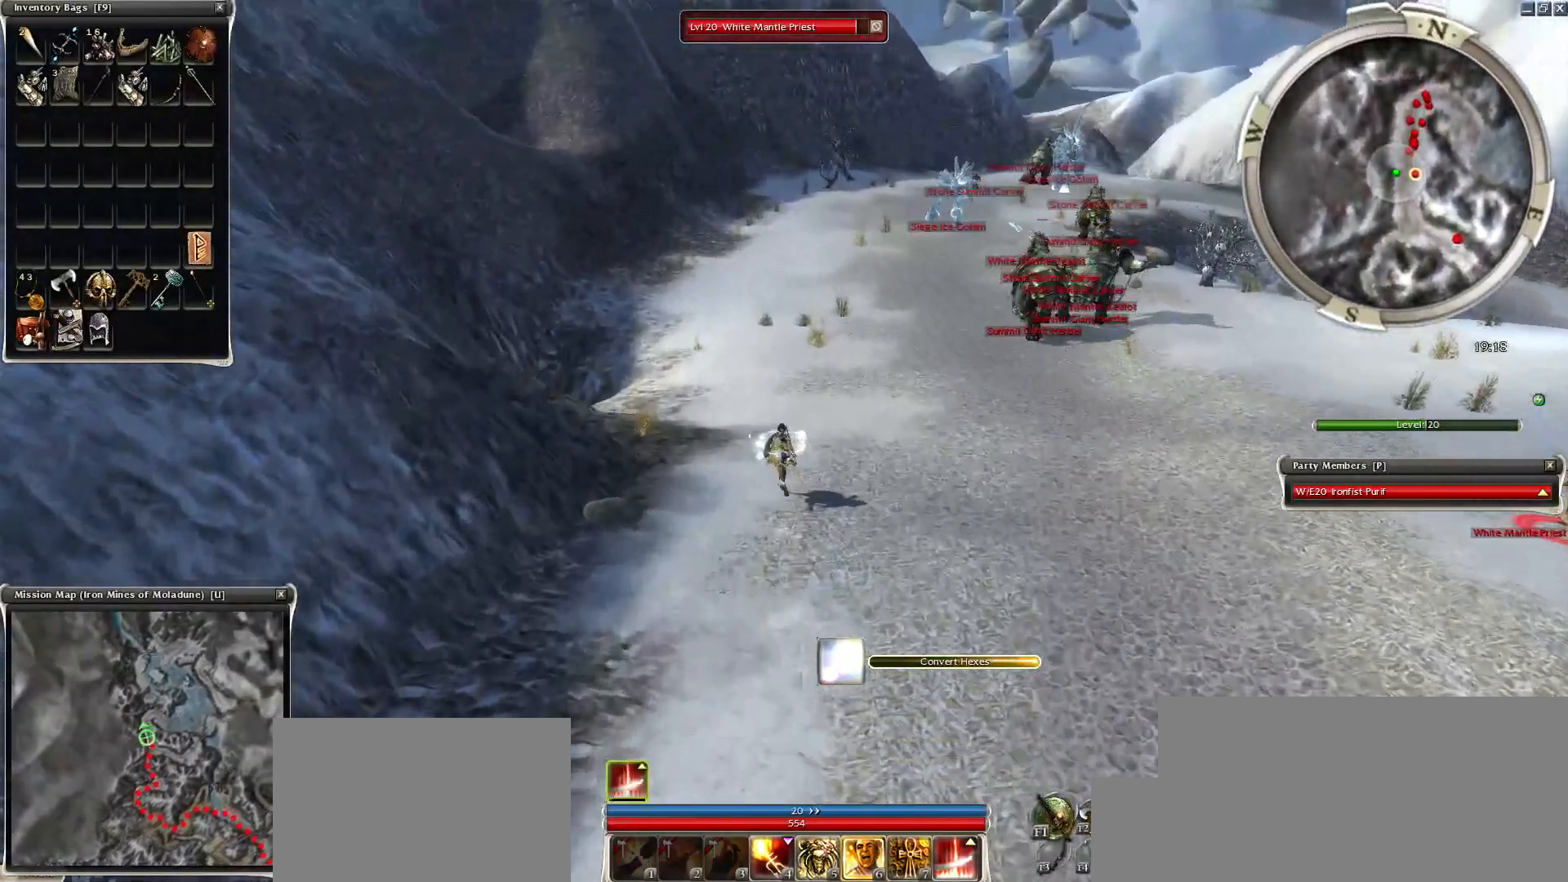
{"keys": ["ctrl"], "mouse": ["left"], "events": [[17, "mouse_left", "up"], [133, "mouse_left", "down"], [233, "mouse_left", "up"], [283, "mouse_left", "down"], [383, "mouse_left", "up"], [433, "mouse_left", "down"]]}
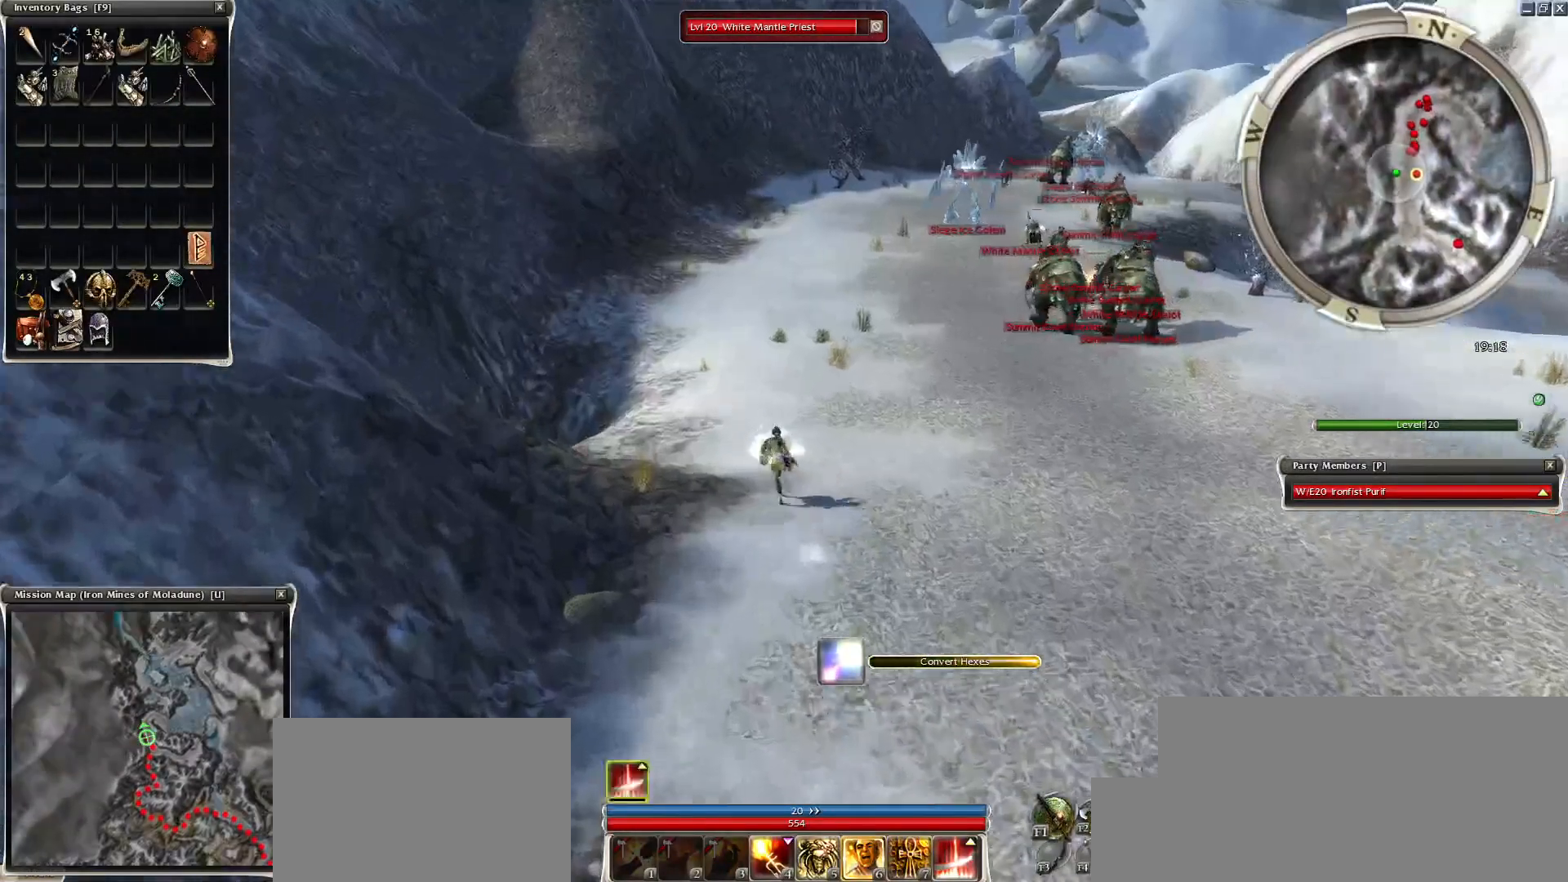
{"keys": [], "mouse": [], "events": [[33, "mouse_left", "up"], [133, "mouse_left", "down"], [233, "mouse_left", "up"], [333, "ctrl", "up"], [333, "mouse_left", "down"], [433, "mouse_left", "up"]]}
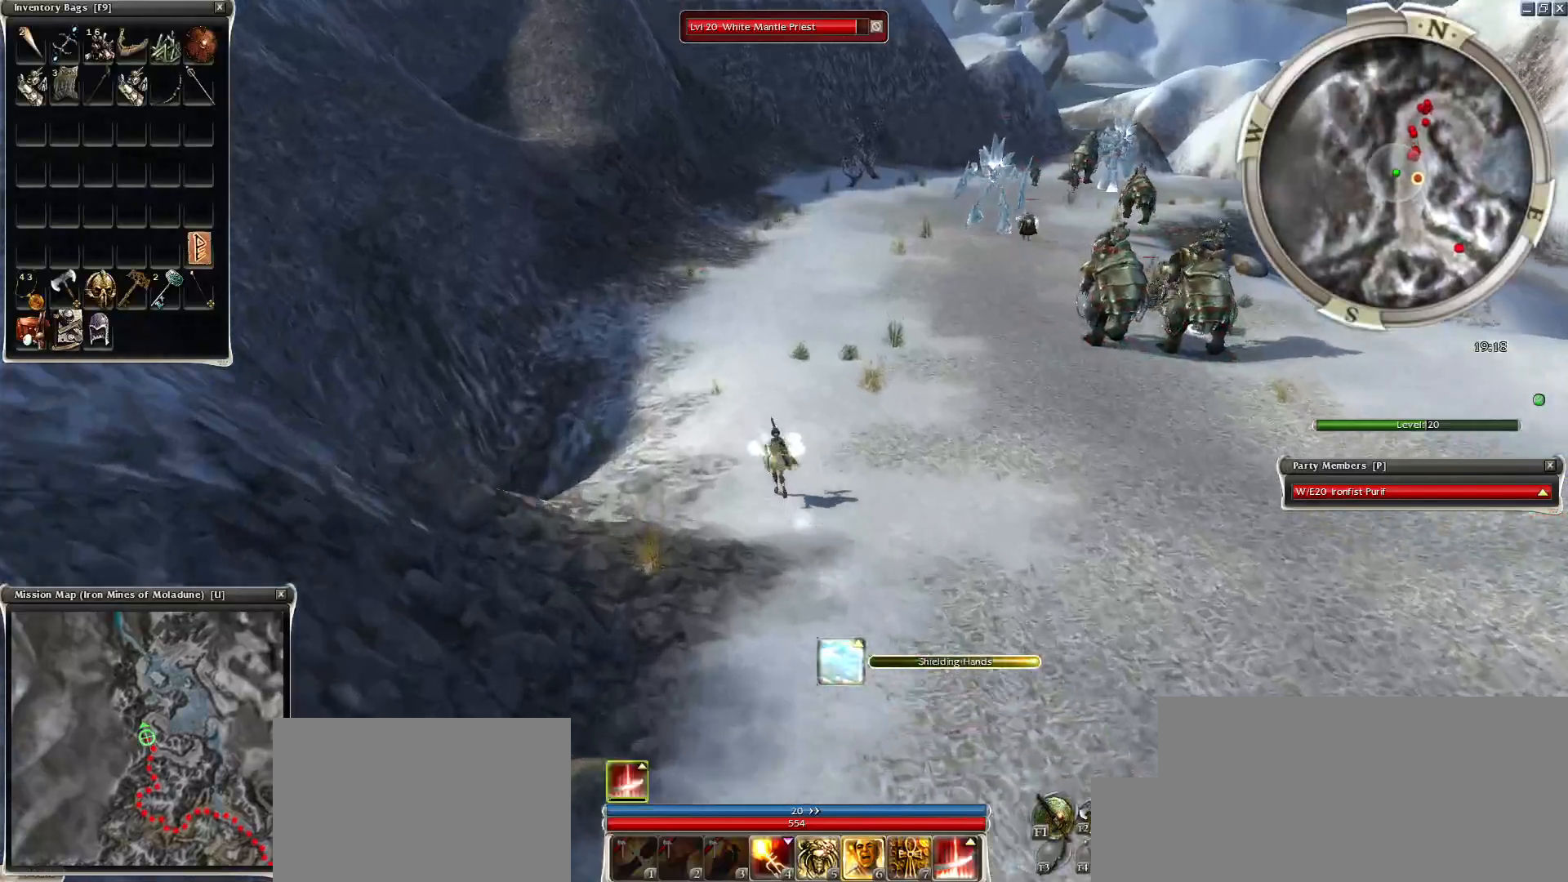
{"keys": ["ctrl", "z"], "mouse": ["right"], "events": [[33, "mouse_left", "down"], [83, "mouse_left", "up"], [183, "ctrl", "down"], [333, "mouse_right", "down"], [383, "z", "down"]]}
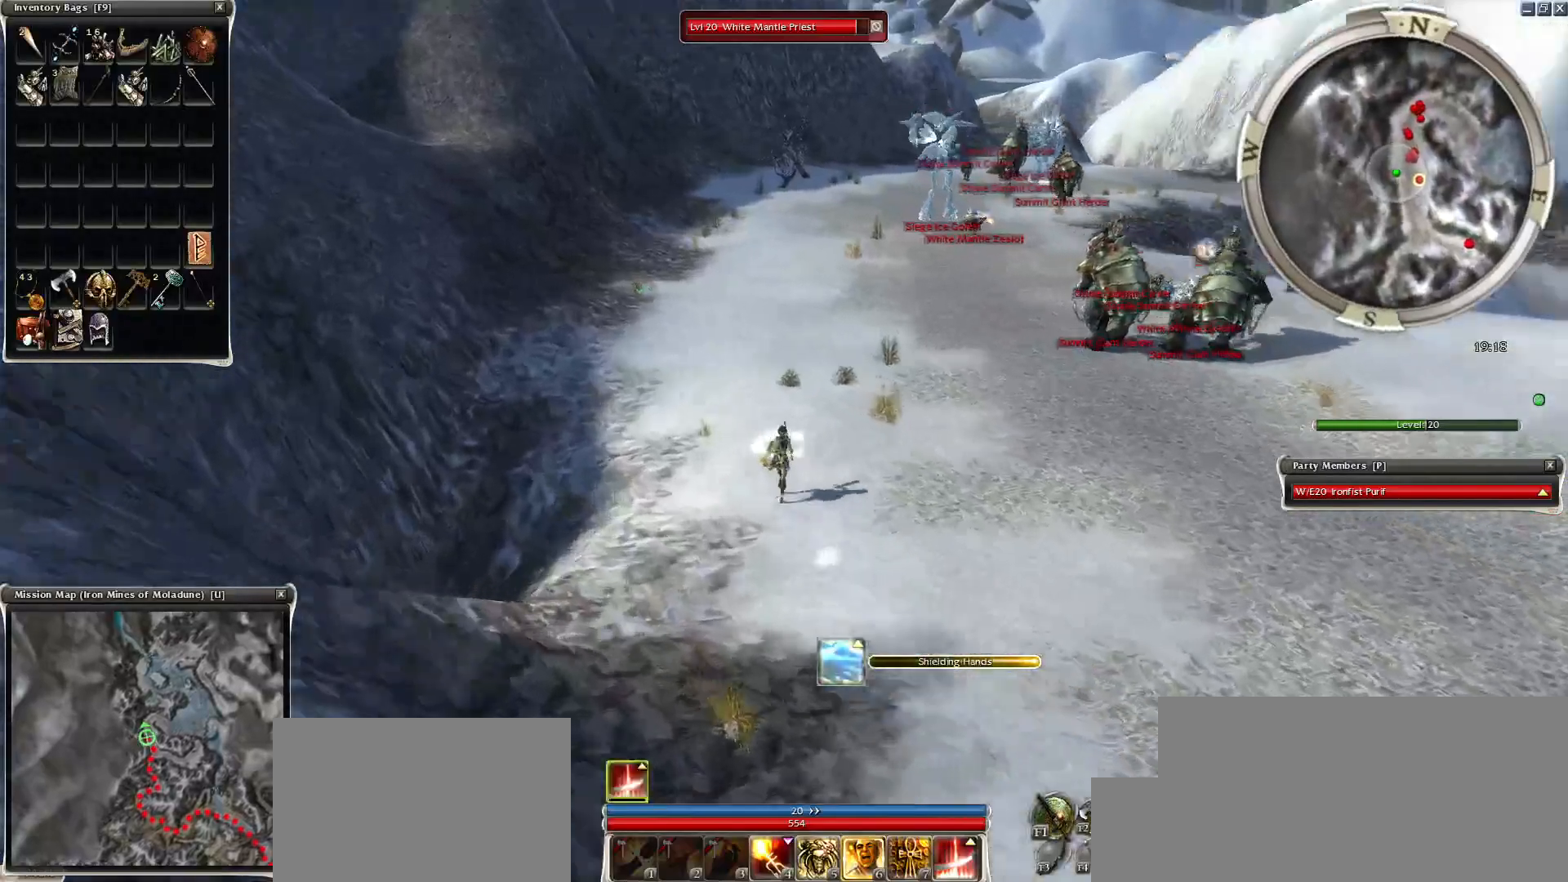
{"keys": ["ctrl", "z"], "mouse": [], "events": [[383, "mouse_right", "up"]]}
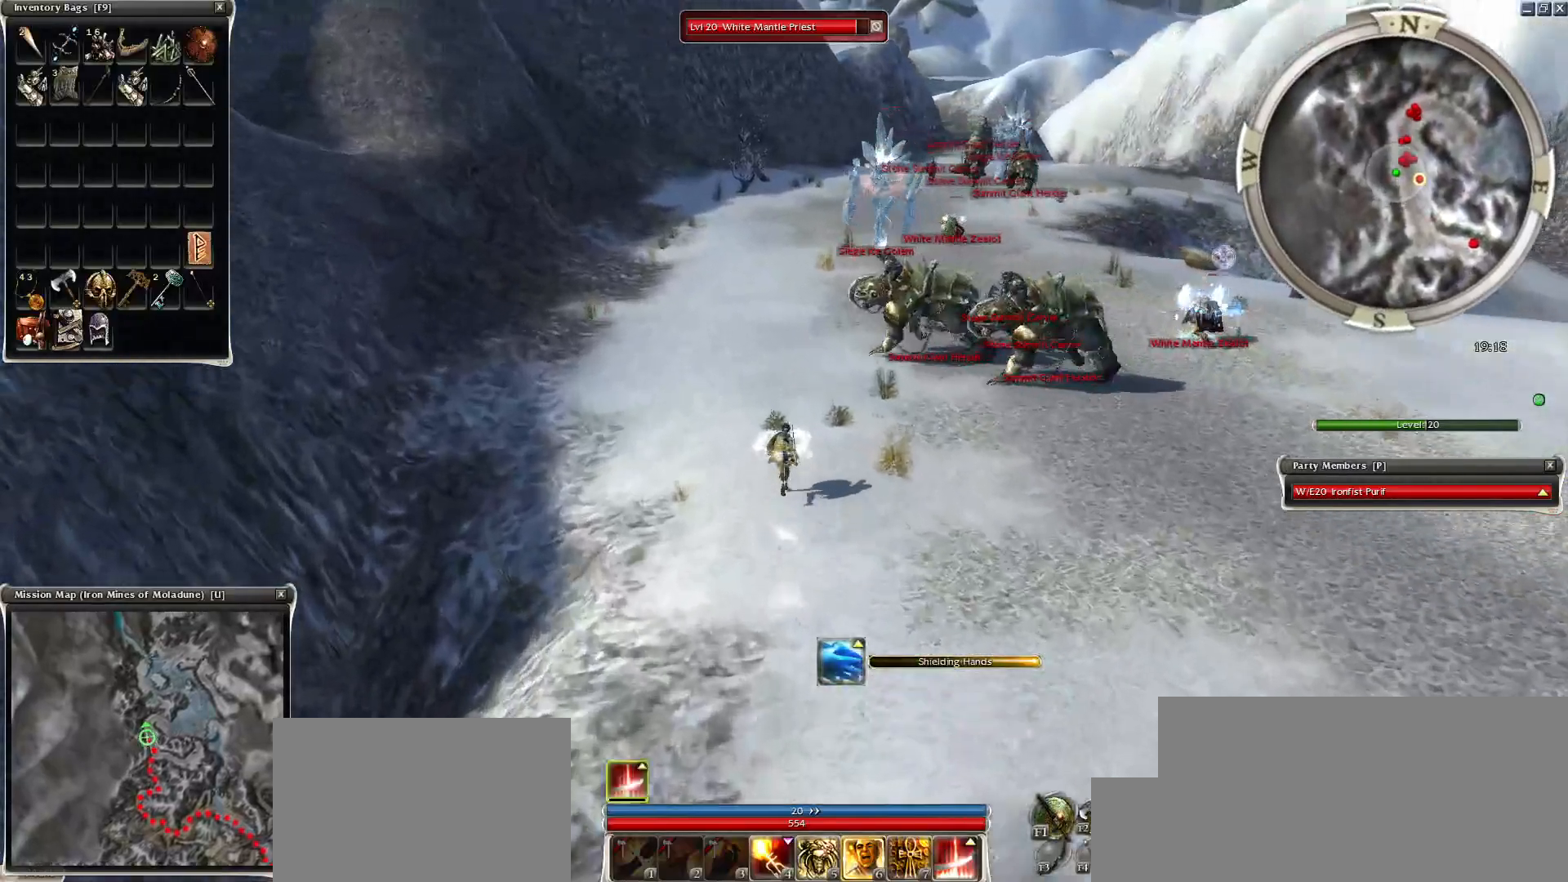
{"keys": ["ctrl", "q", "z"], "mouse": ["right"], "events": [[83, "mouse_right", "down"], [83, "q", "down"]]}
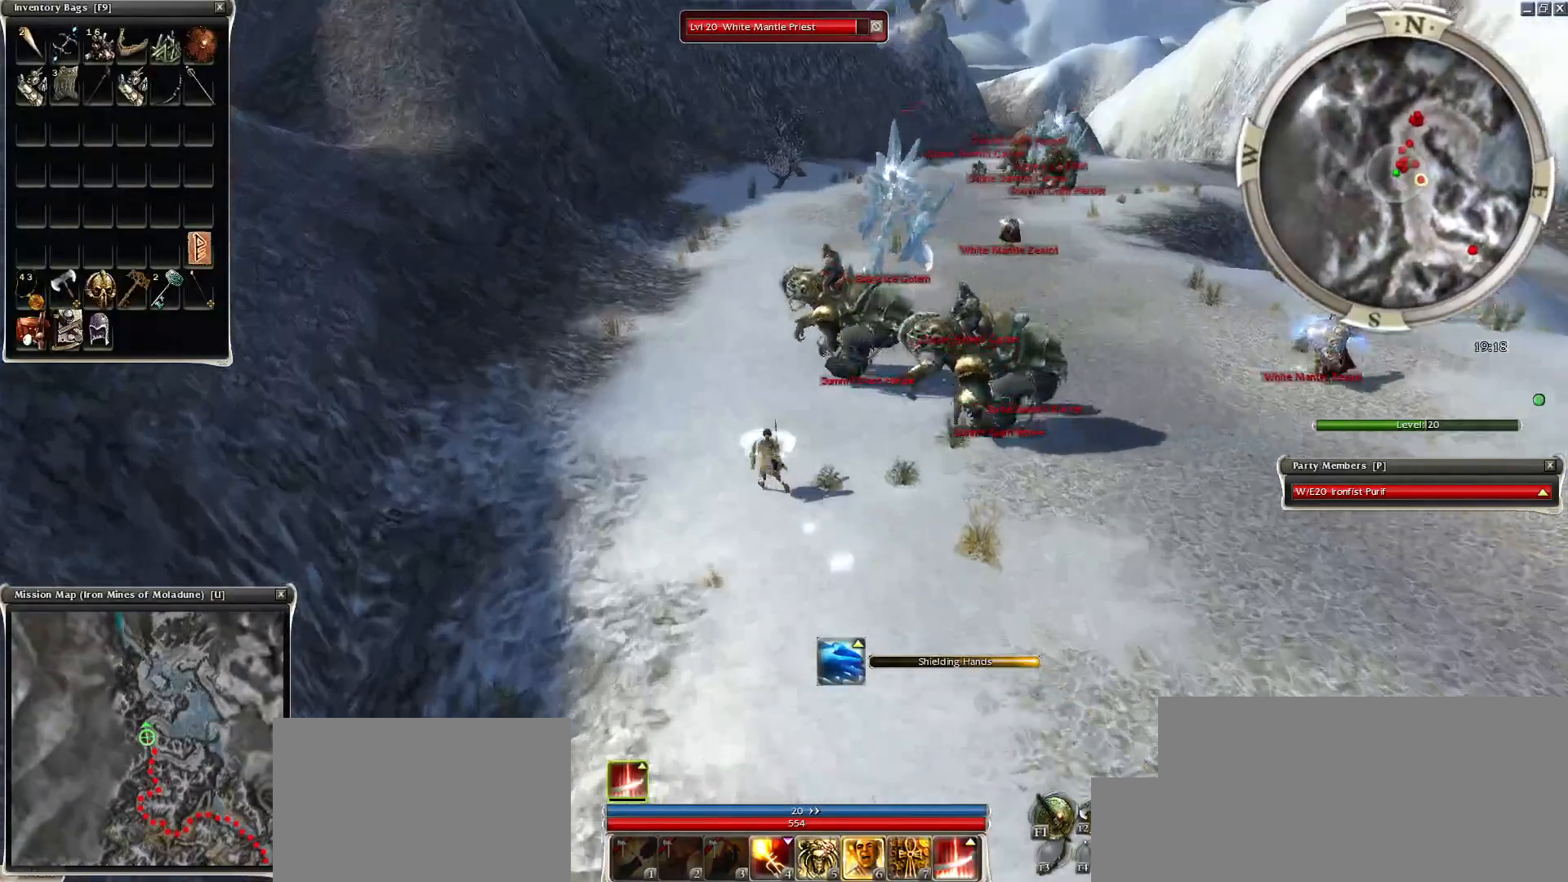
{"keys": ["ctrl", "q", "z"], "mouse": ["right"], "events": []}
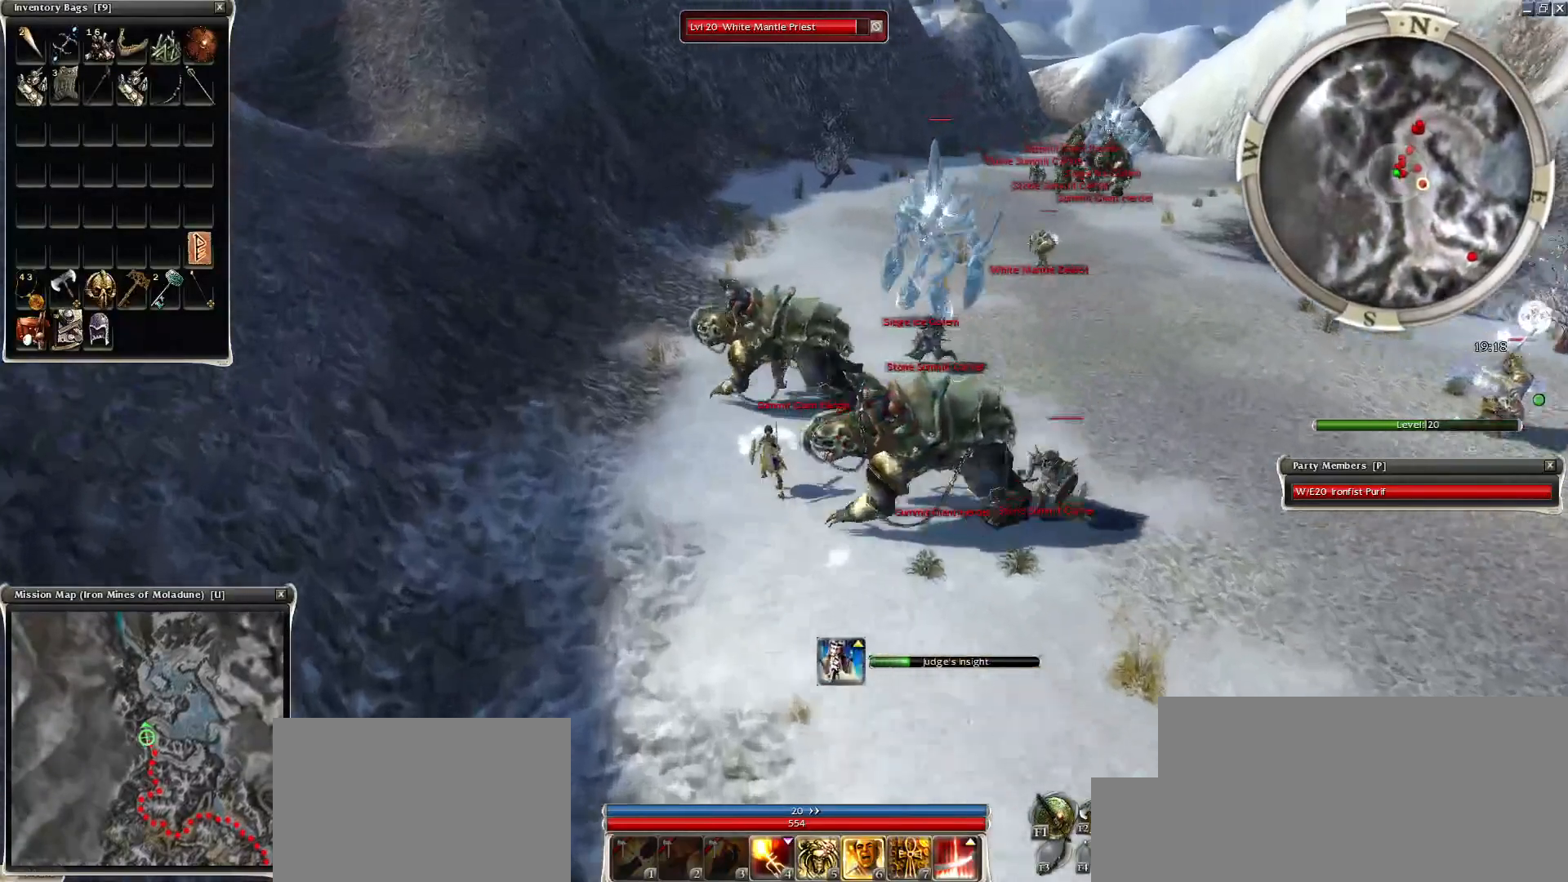
{"keys": ["ctrl", "q", "z"], "mouse": ["right"], "events": []}
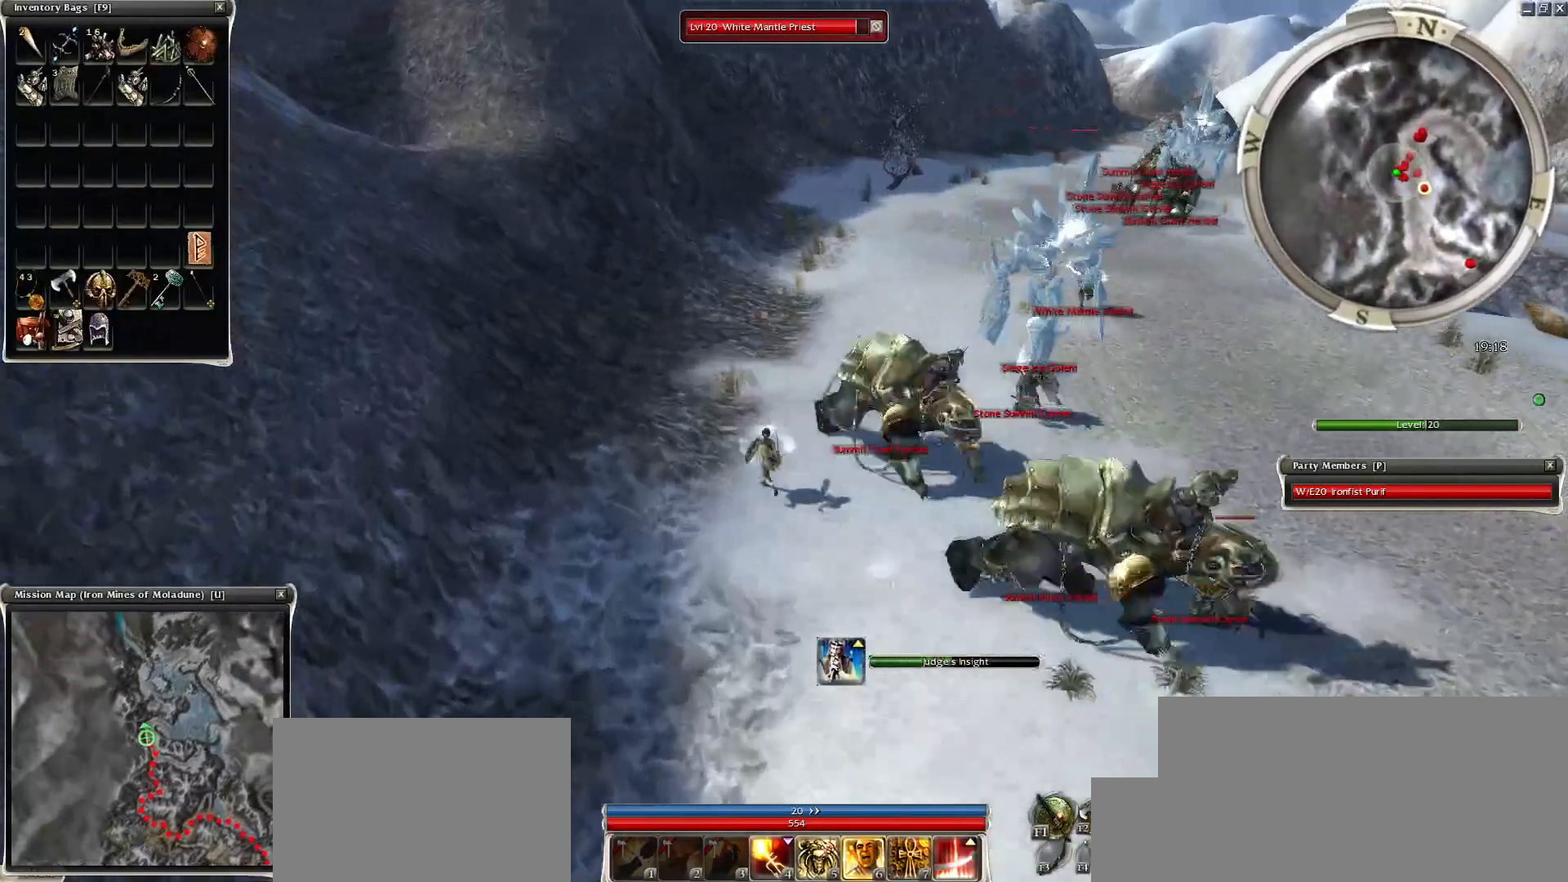
{"keys": ["ctrl", "z"], "mouse": ["right"], "events": [[283, "q", "up"]]}
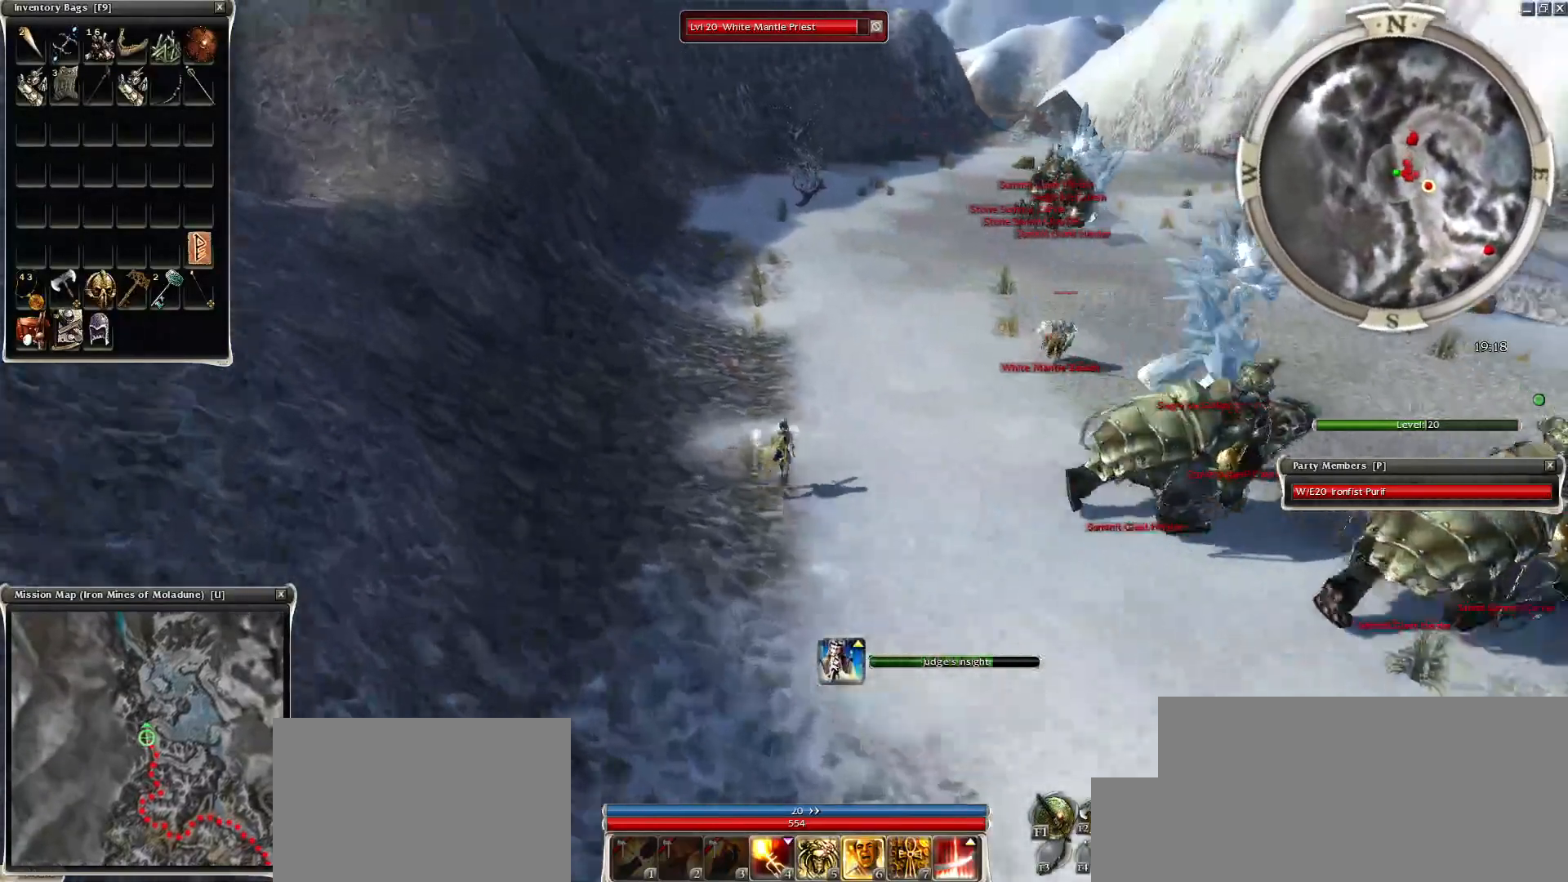
{"keys": ["ctrl", "z"], "mouse": ["right"], "events": []}
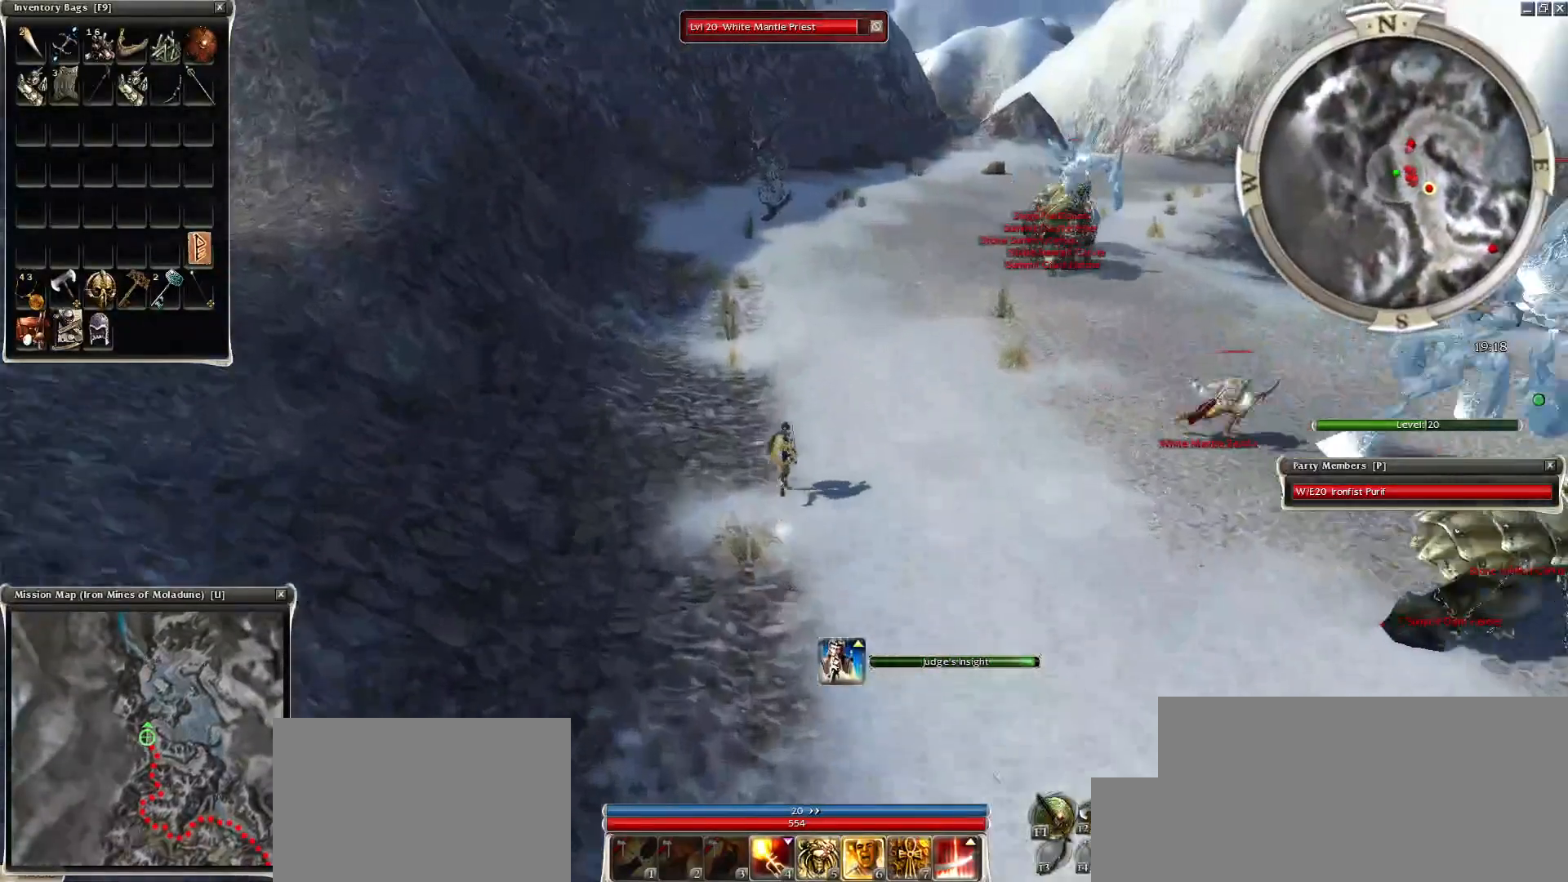
{"keys": ["ctrl", "z"], "mouse": ["right"], "events": []}
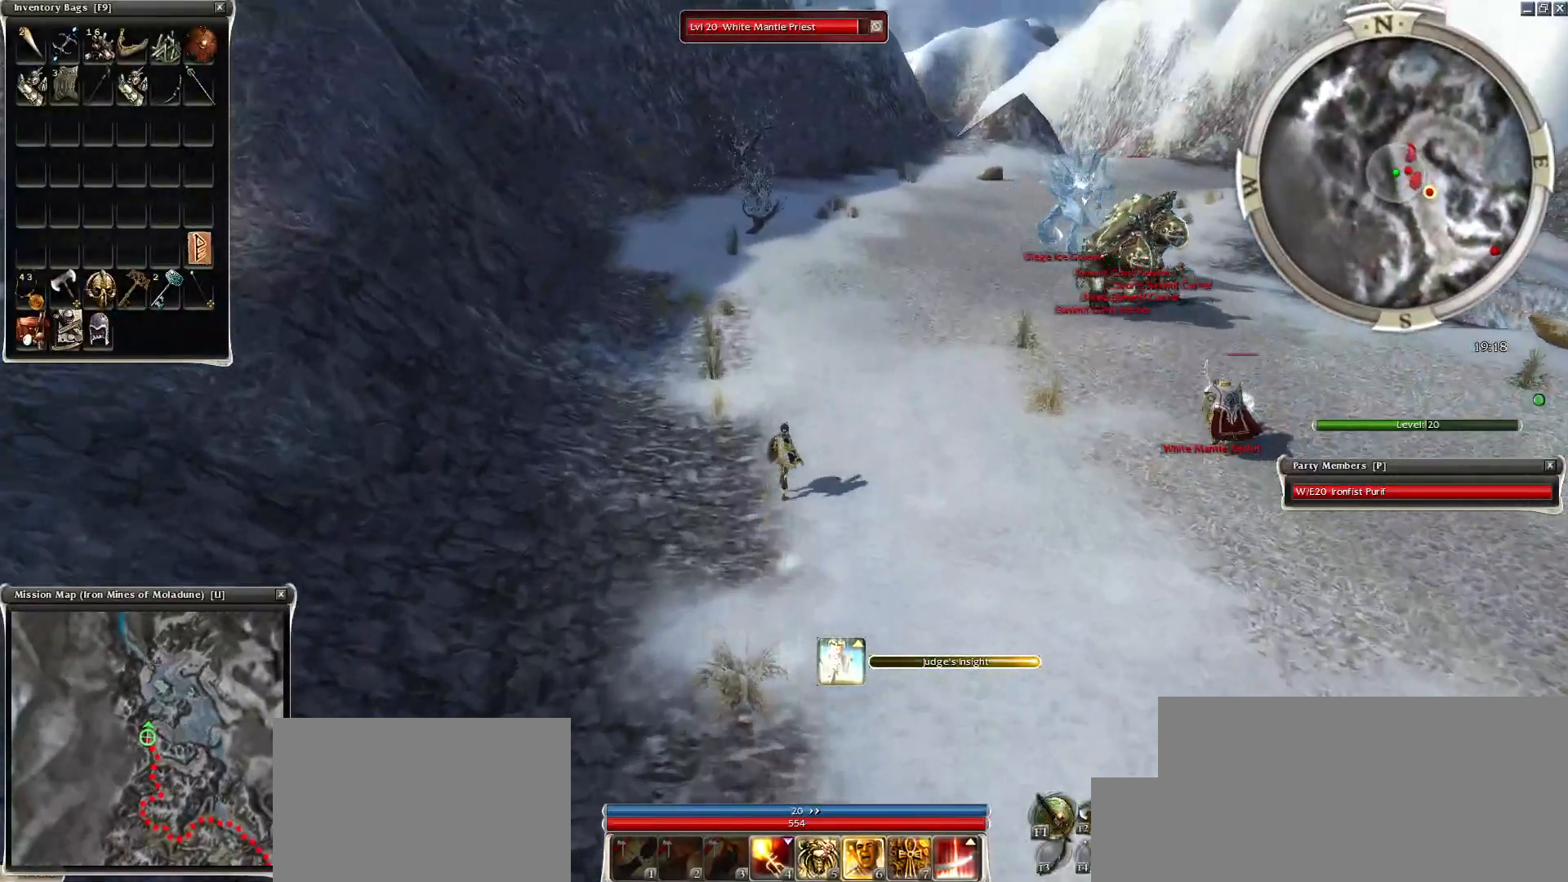
{"keys": ["ctrl", "z"], "mouse": ["right"], "events": [[83, "q", "down"], [483, "q", "up"]]}
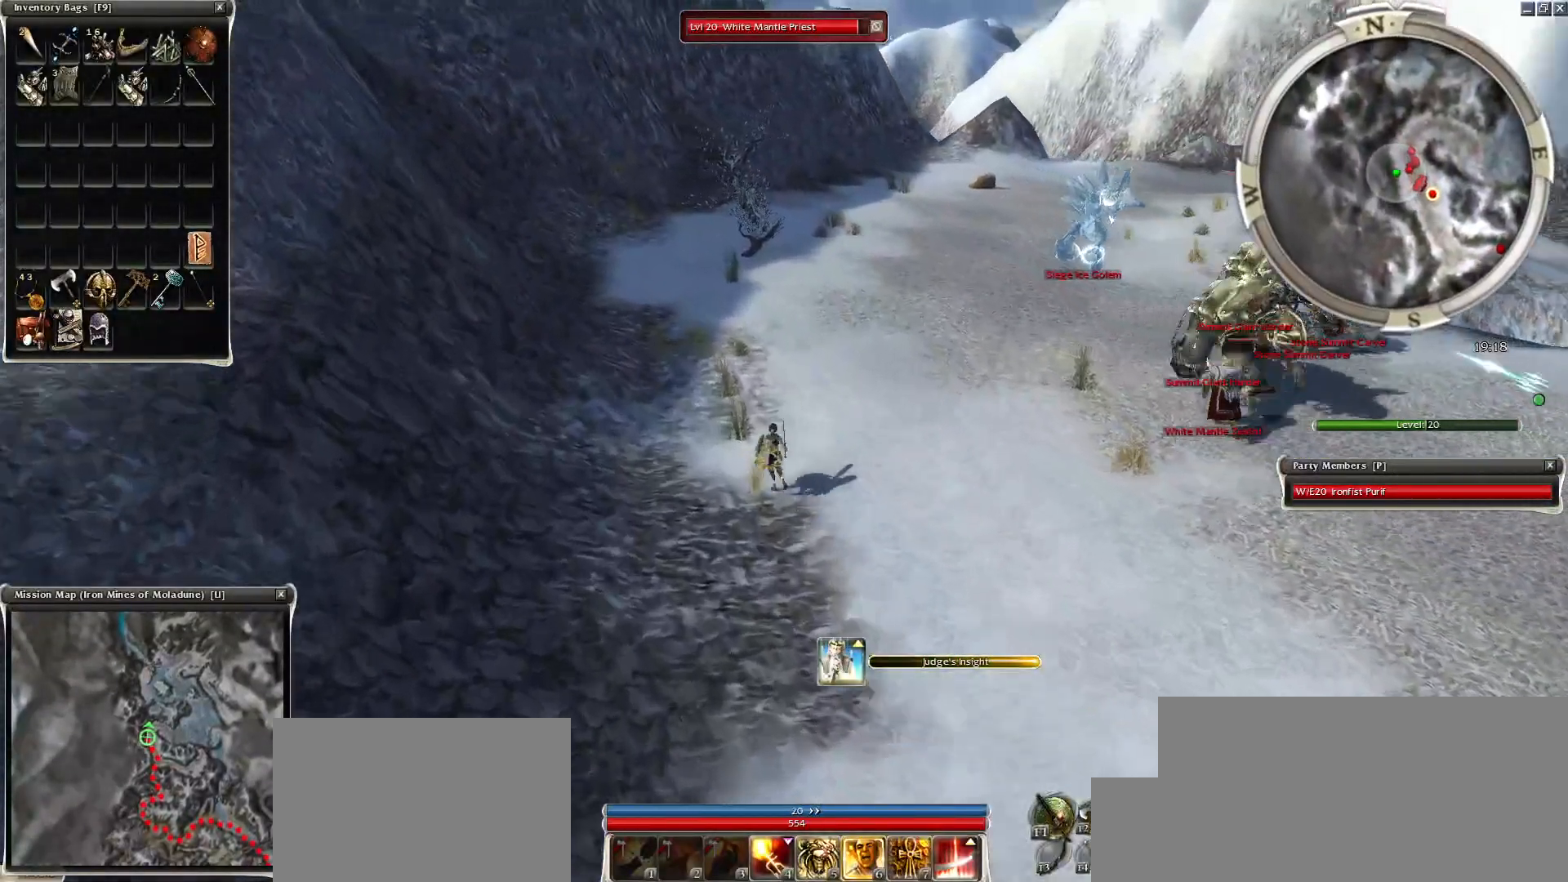
{"keys": ["ctrl", "z"], "mouse": ["right"], "events": []}
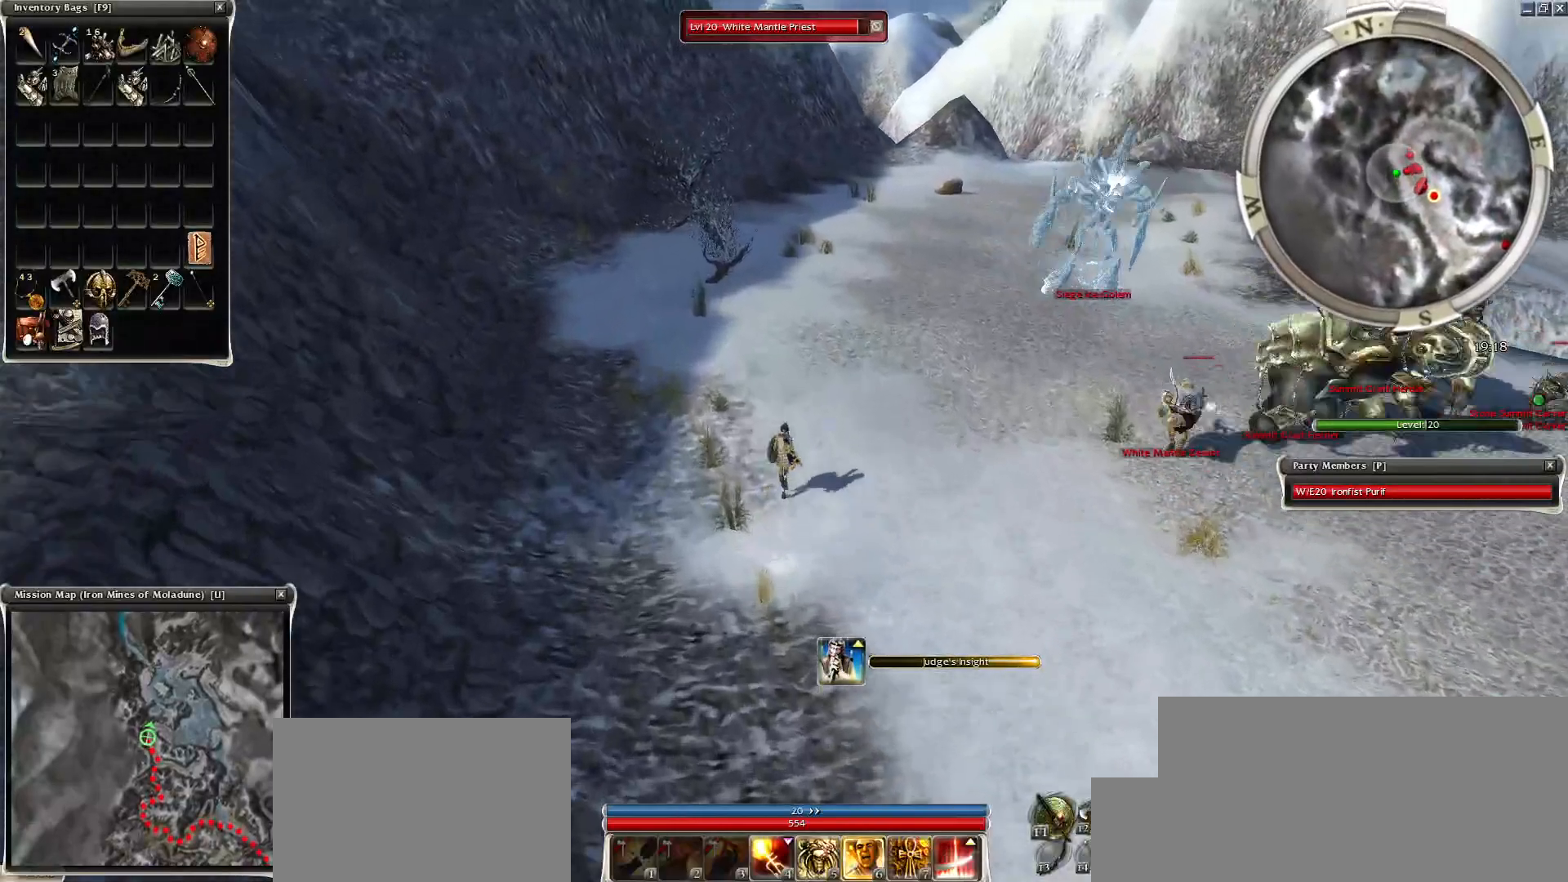
{"keys": ["ctrl", "z"], "mouse": ["right"], "events": []}
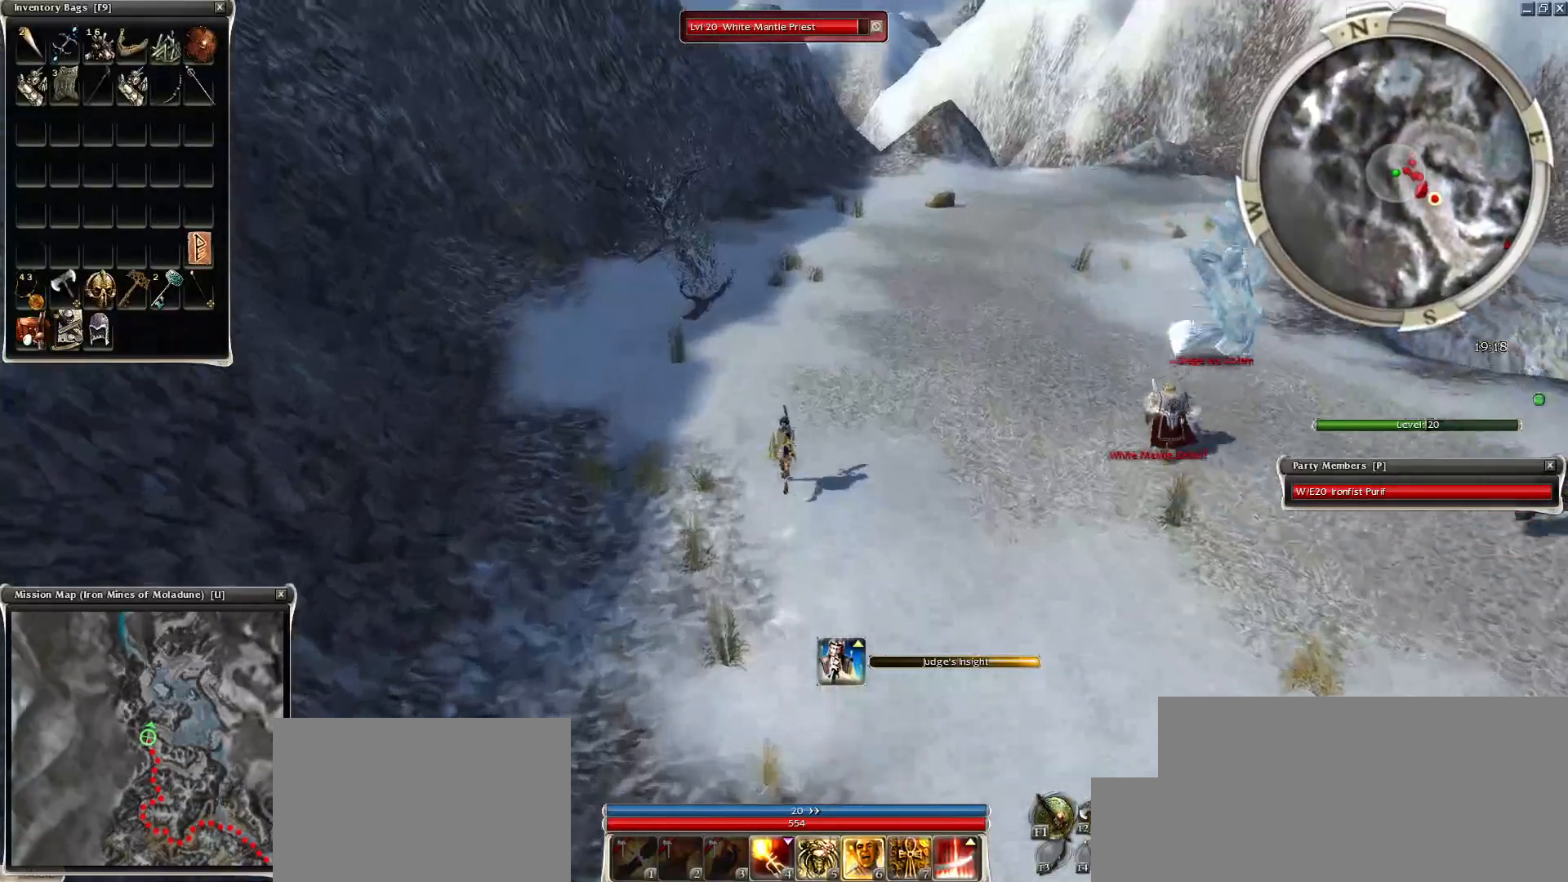
{"keys": ["ctrl", "z"], "mouse": ["right"], "events": []}
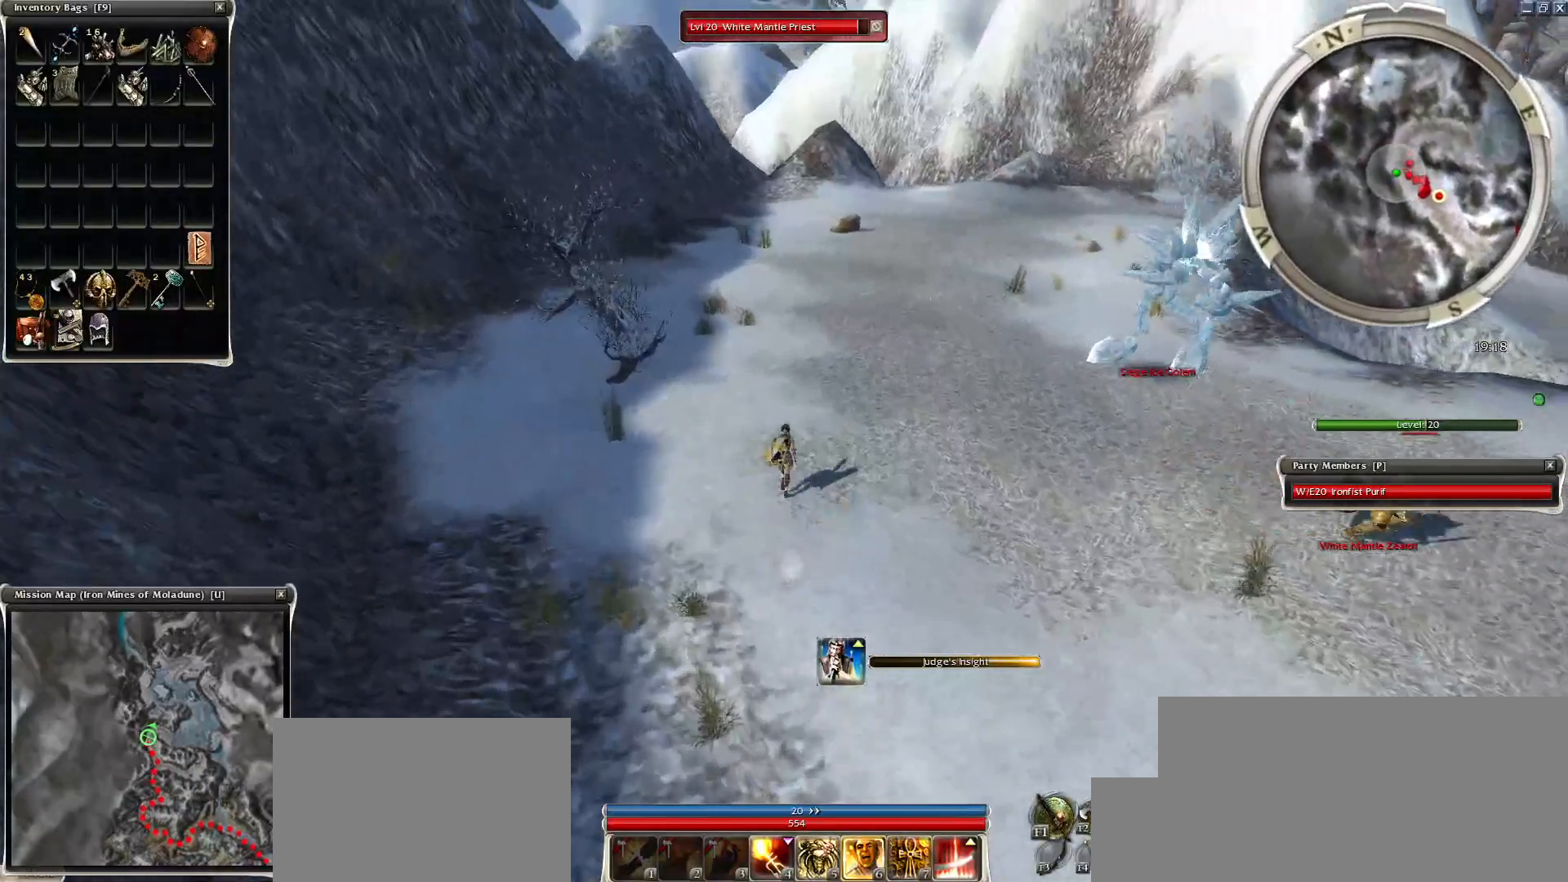
{"keys": ["ctrl", "z"], "mouse": ["right"], "events": []}
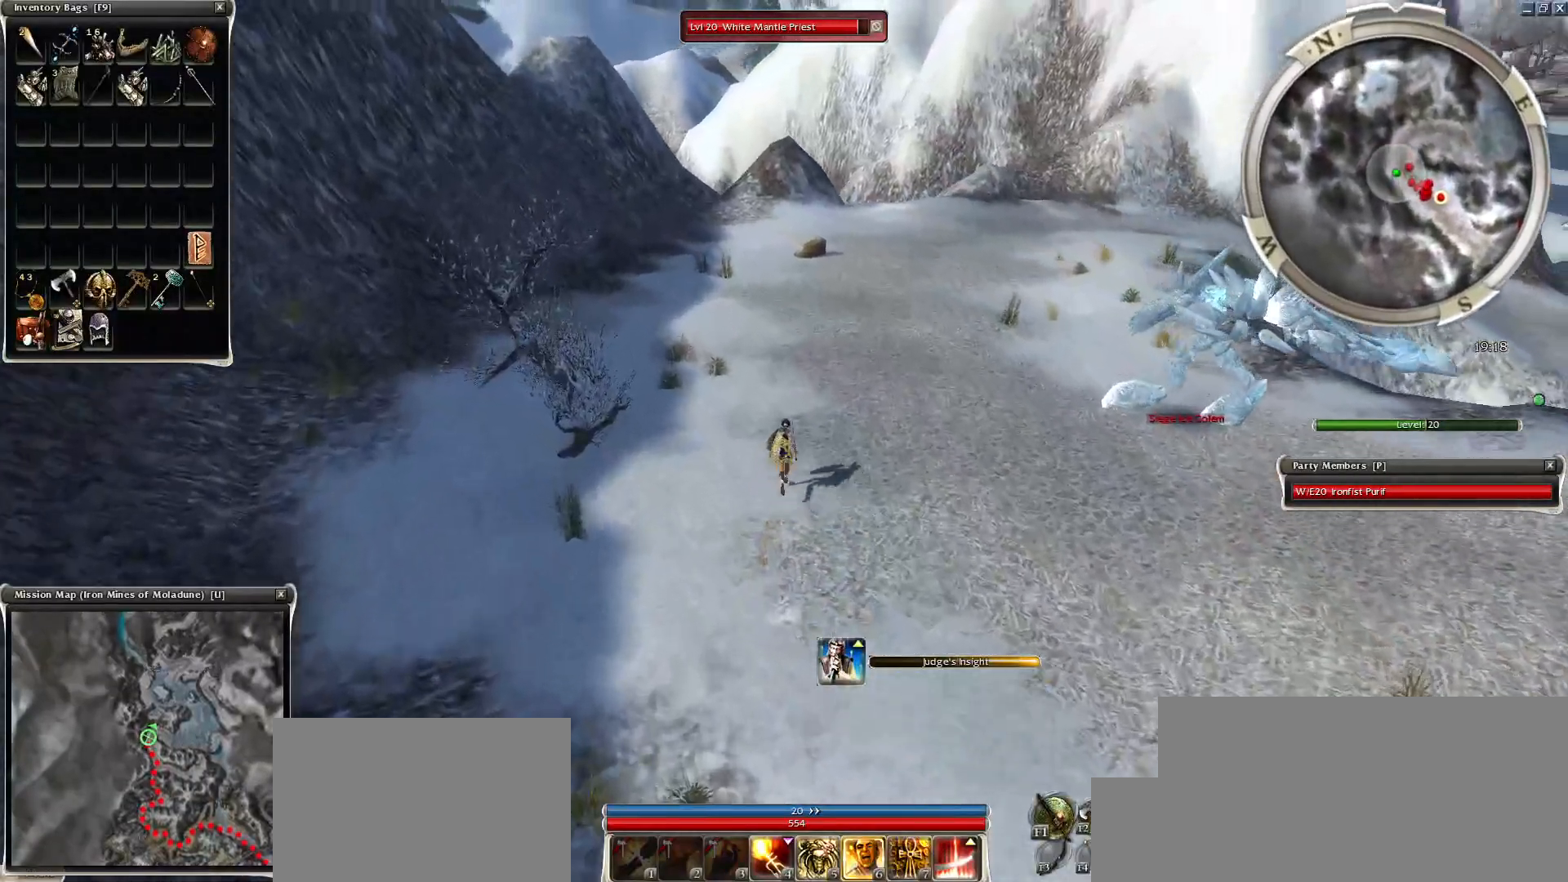
{"keys": ["ctrl", "z"], "mouse": ["right"], "events": []}
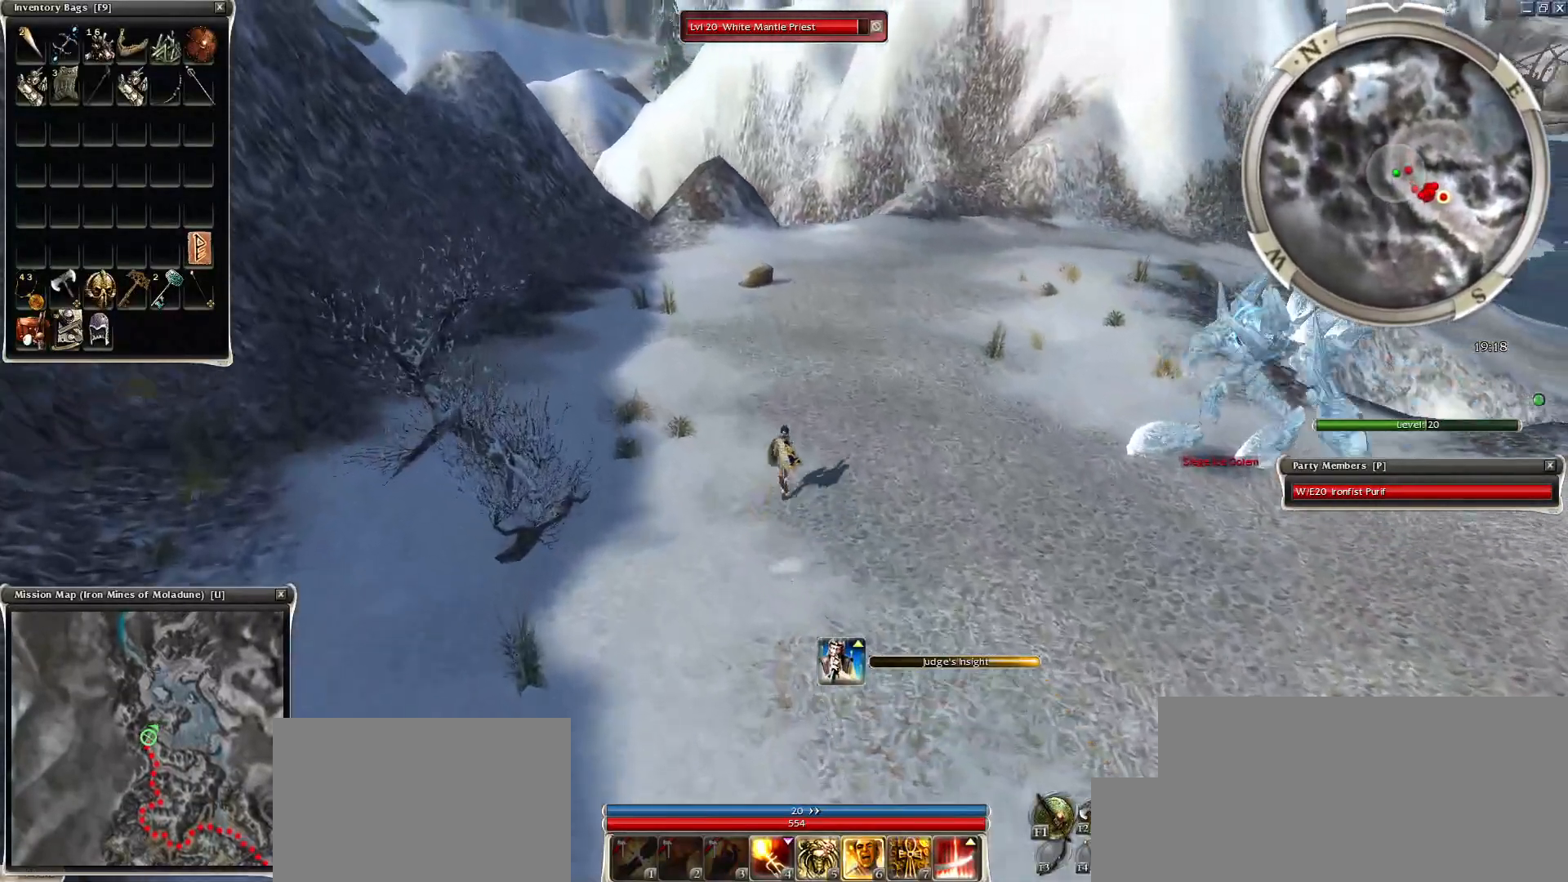
{"keys": ["ctrl", "z"], "mouse": ["right"], "events": []}
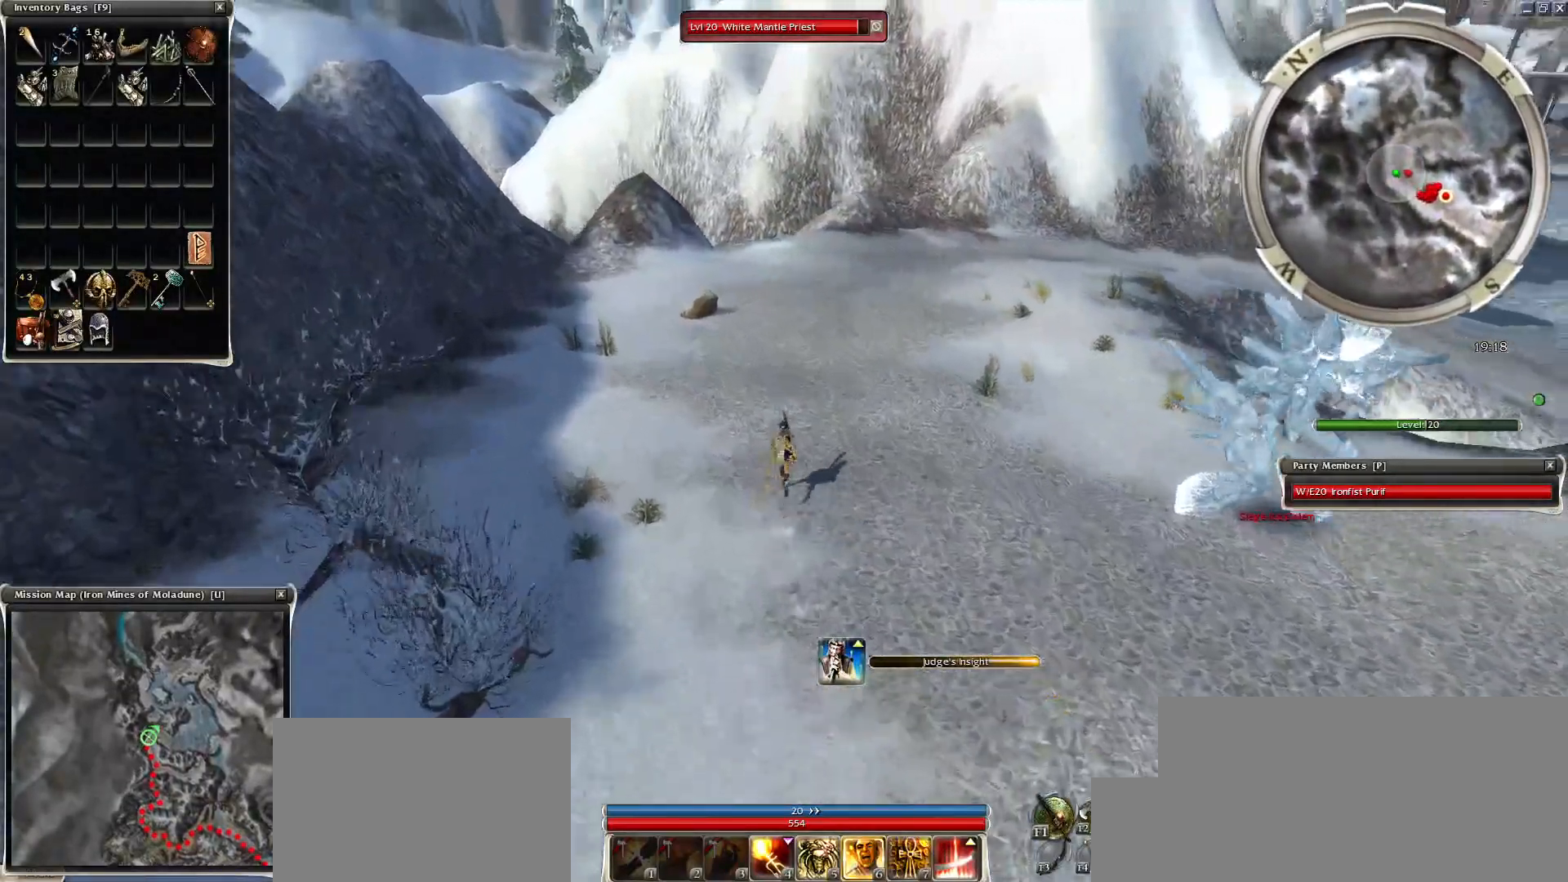
{"keys": ["z"], "mouse": ["right"], "events": [[133, "c", "down"], [233, "c", "up"], [383, "ctrl", "up"]]}
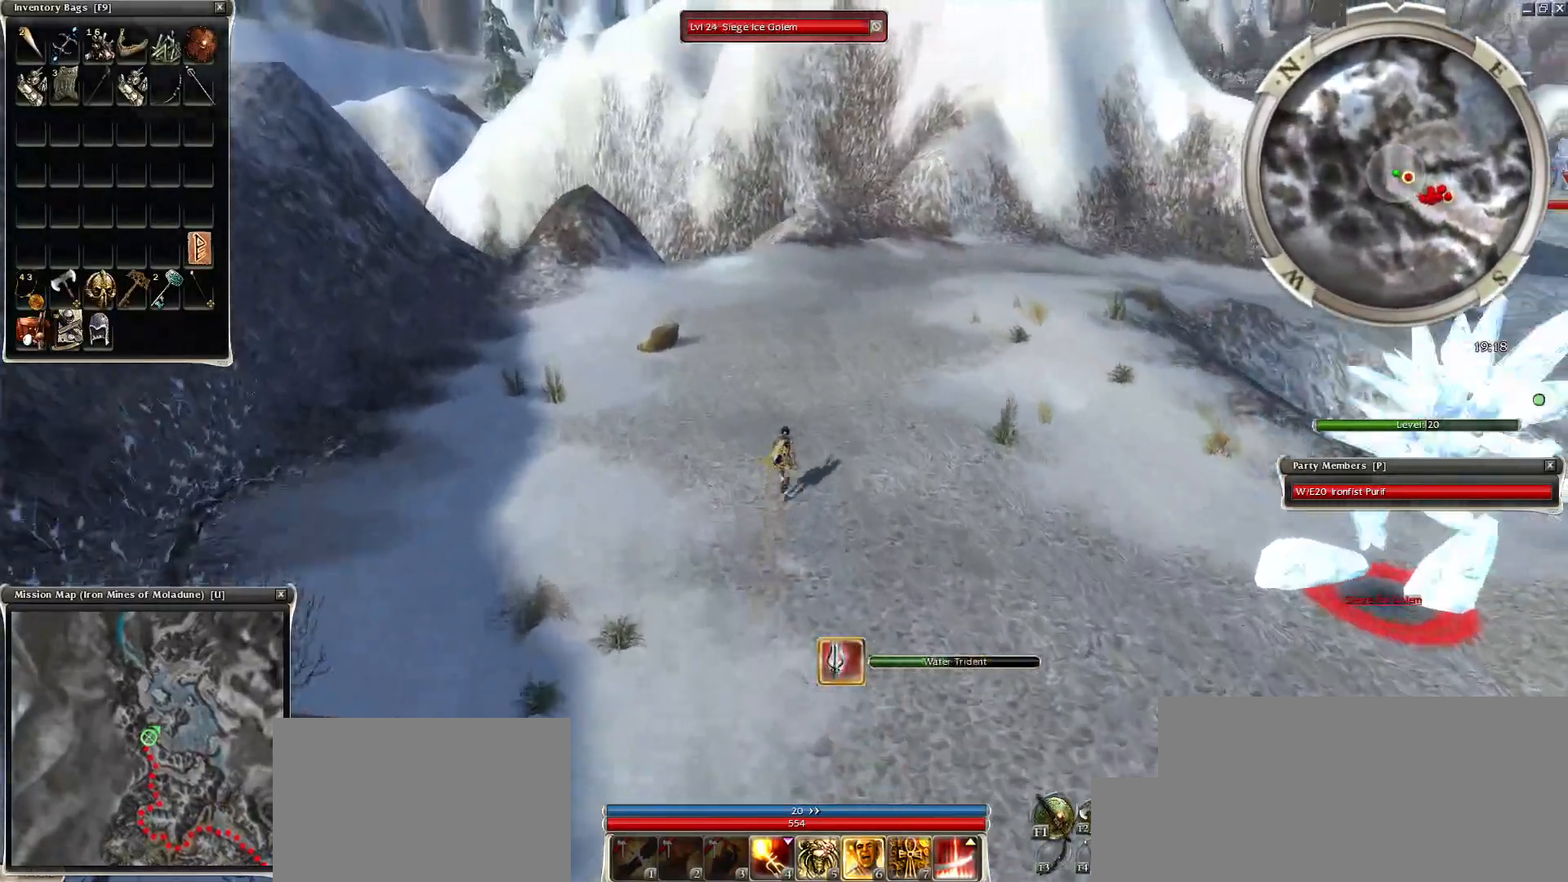
{"keys": [], "mouse": [], "events": [[233, "r", "down"], [283, "z", "up"], [333, "r", "up"], [383, "mouse_right", "up"]]}
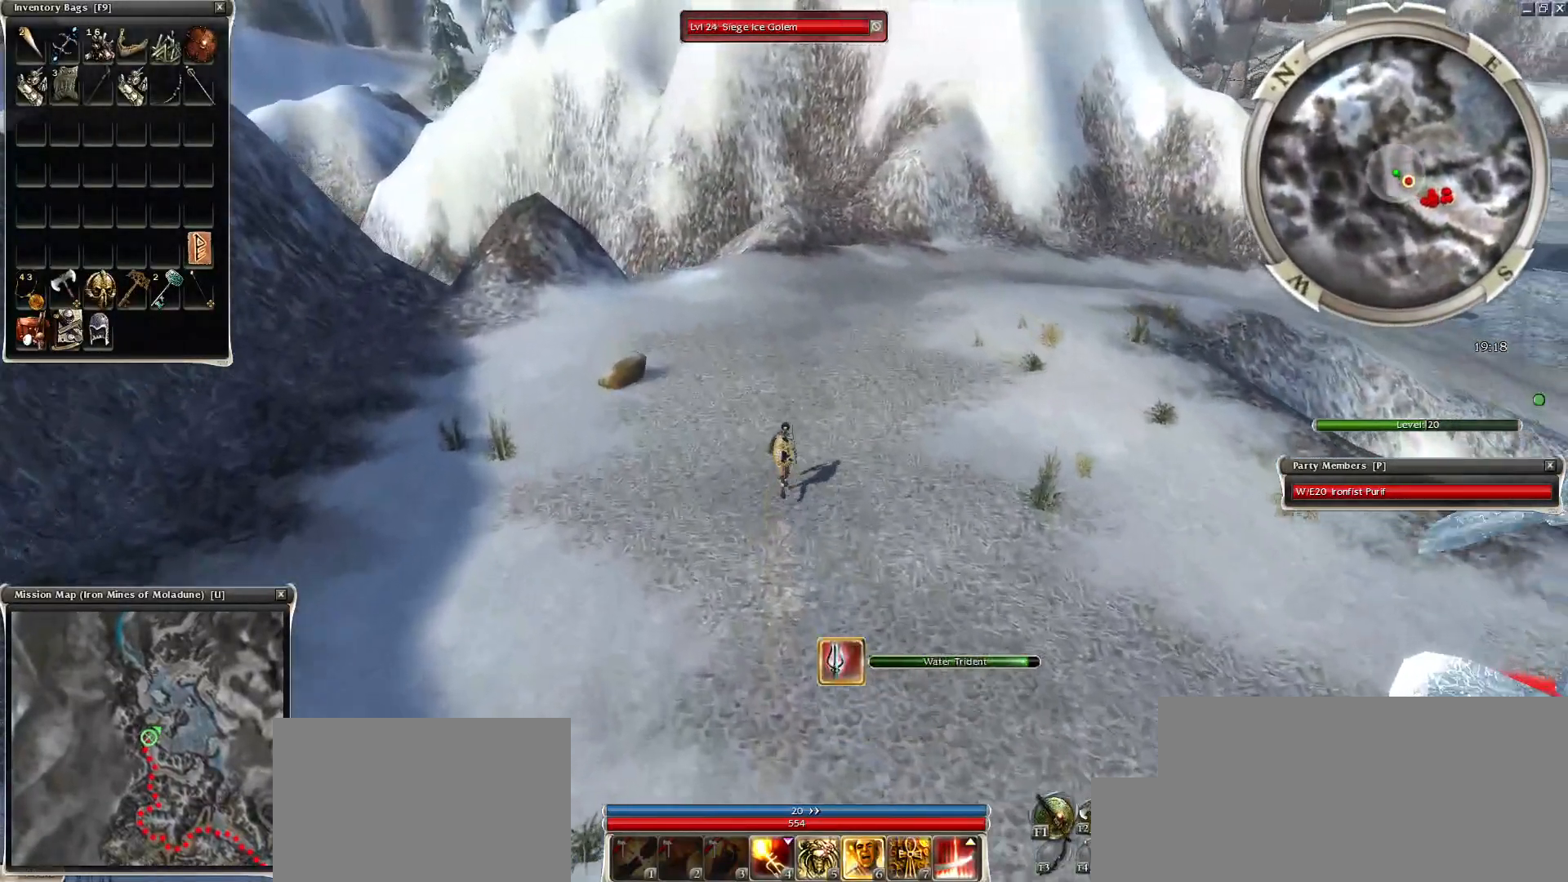
{"keys": [], "mouse": ["left"], "events": [[233, "mouse_left", "down"], [283, "mouse_left", "up"], [433, "mouse_left", "down"]]}
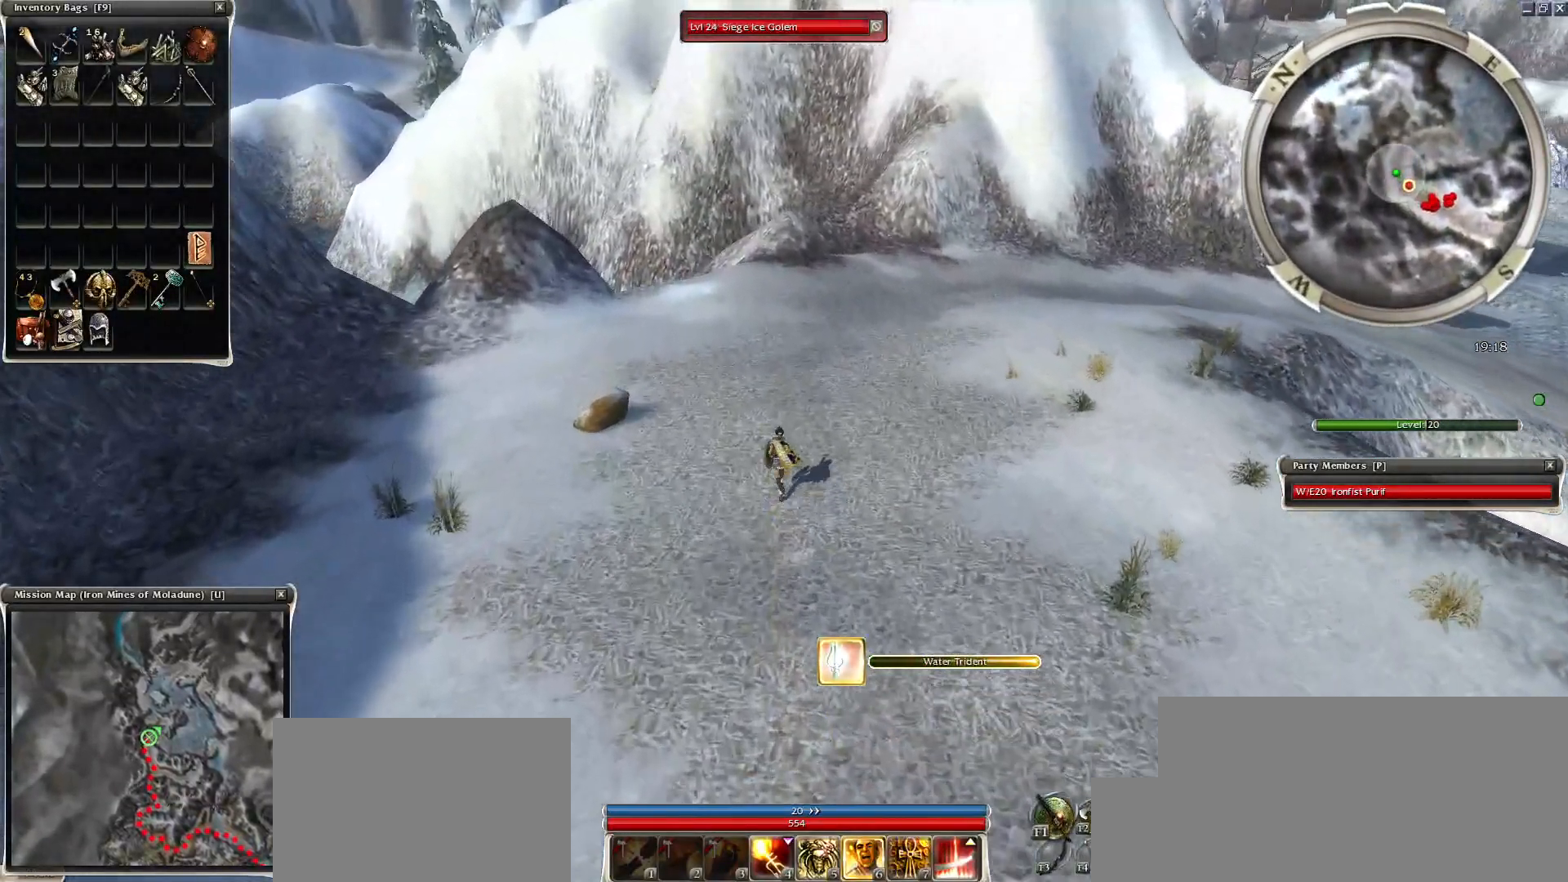
{"keys": [], "mouse": [], "events": [[17, "mouse_left", "up"], [233, "mouse_left", "down"], [333, "mouse_left", "up"], [383, "mouse_left", "down"], [483, "mouse_left", "up"]]}
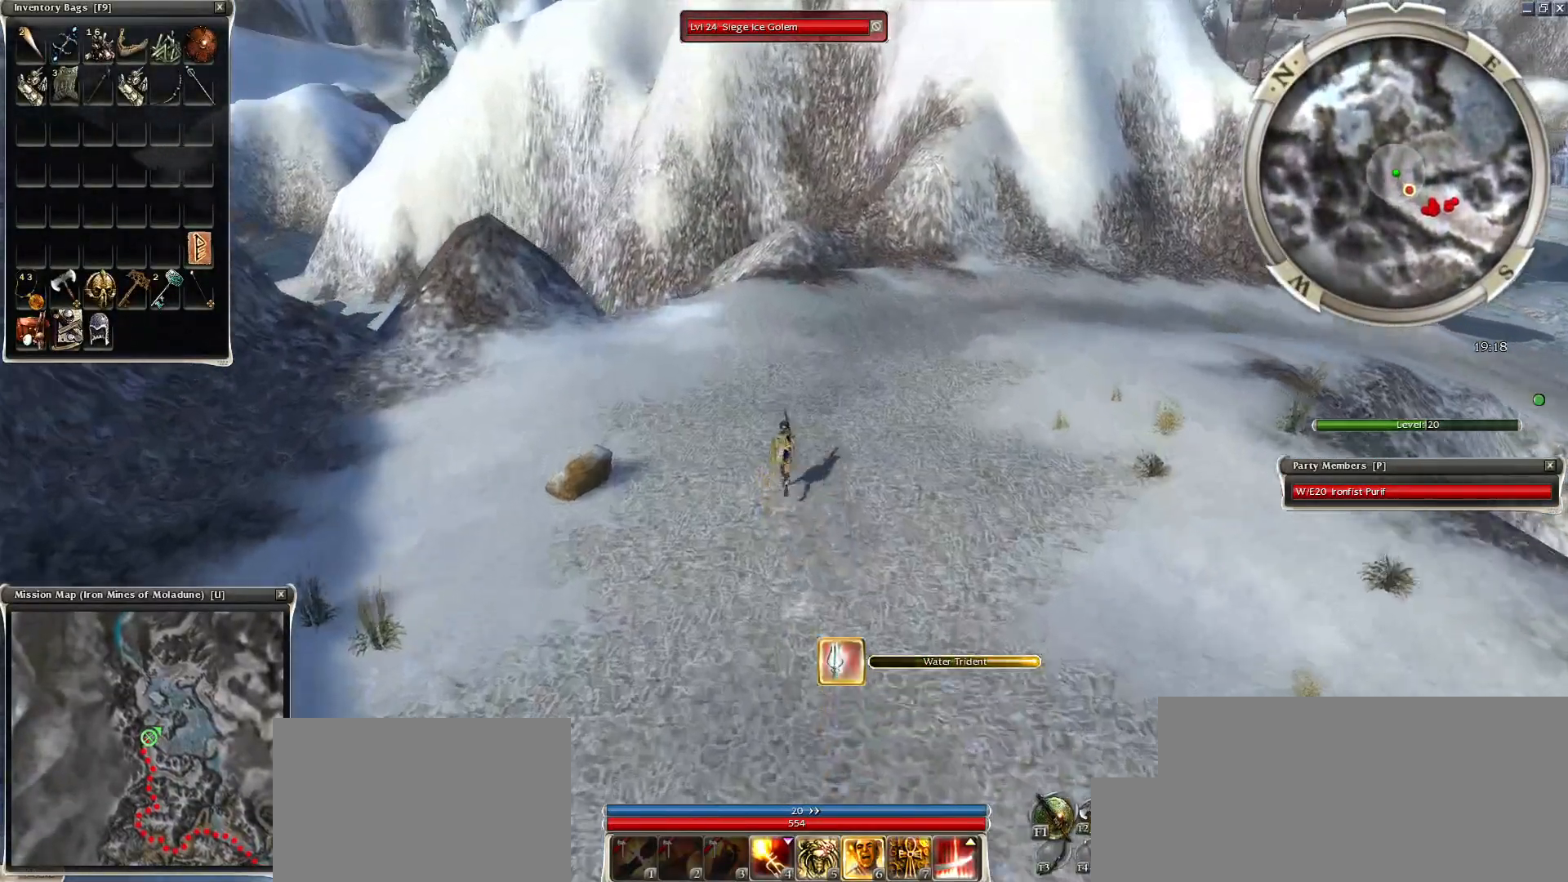
{"keys": ["z"], "mouse": ["right"], "events": [[33, "mouse_left", "down"], [133, "mouse_left", "up"], [233, "mouse_left", "down"], [283, "mouse_left", "up"], [383, "mouse_right", "down"], [483, "z", "down"]]}
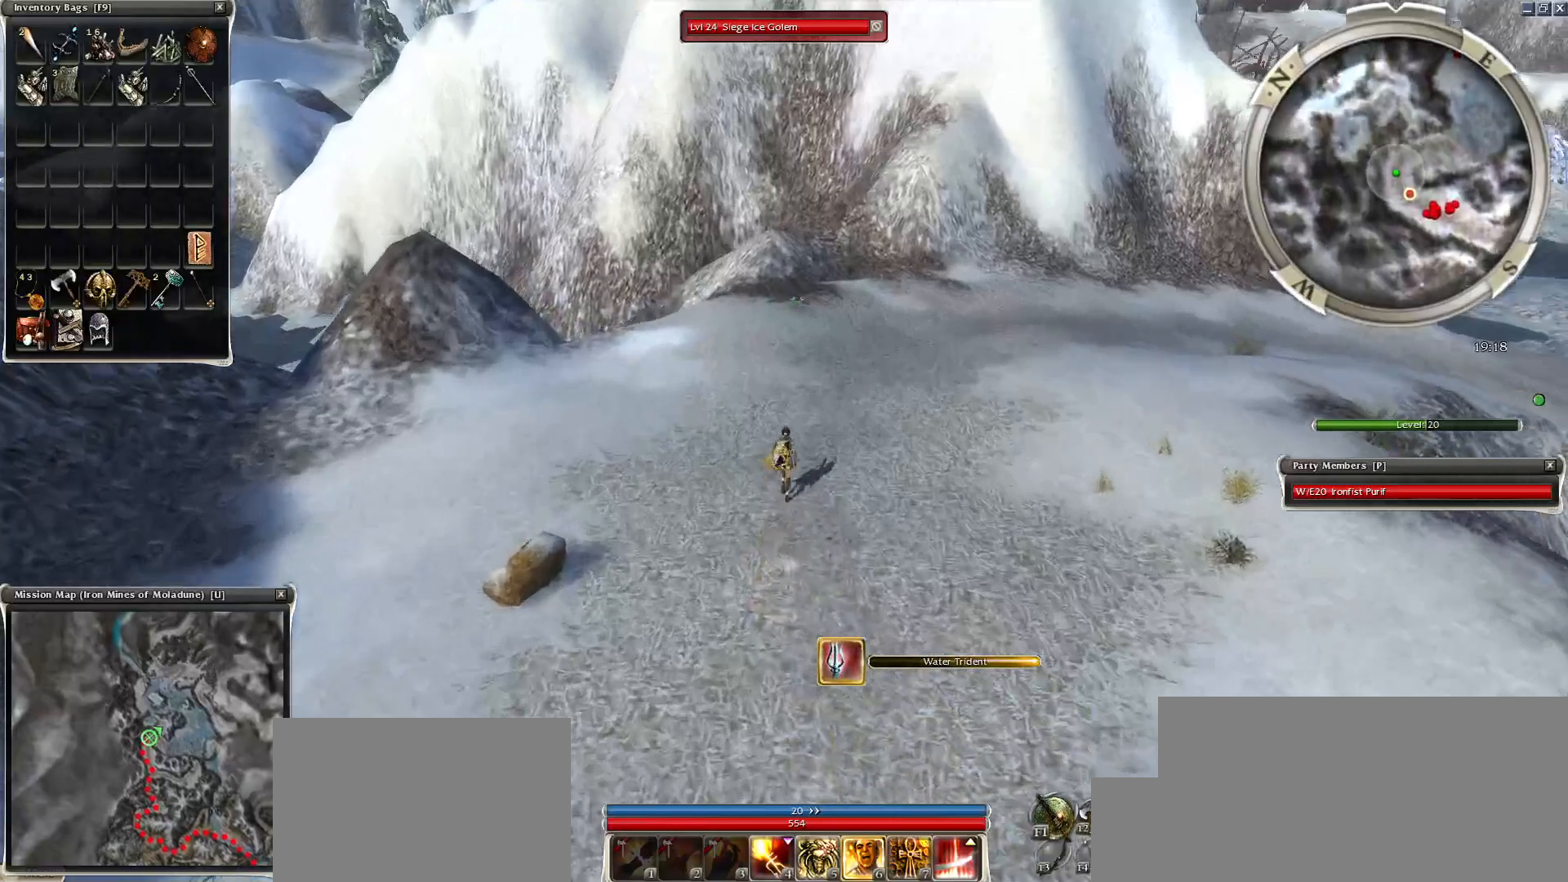
{"keys": ["z"], "mouse": ["right"], "events": []}
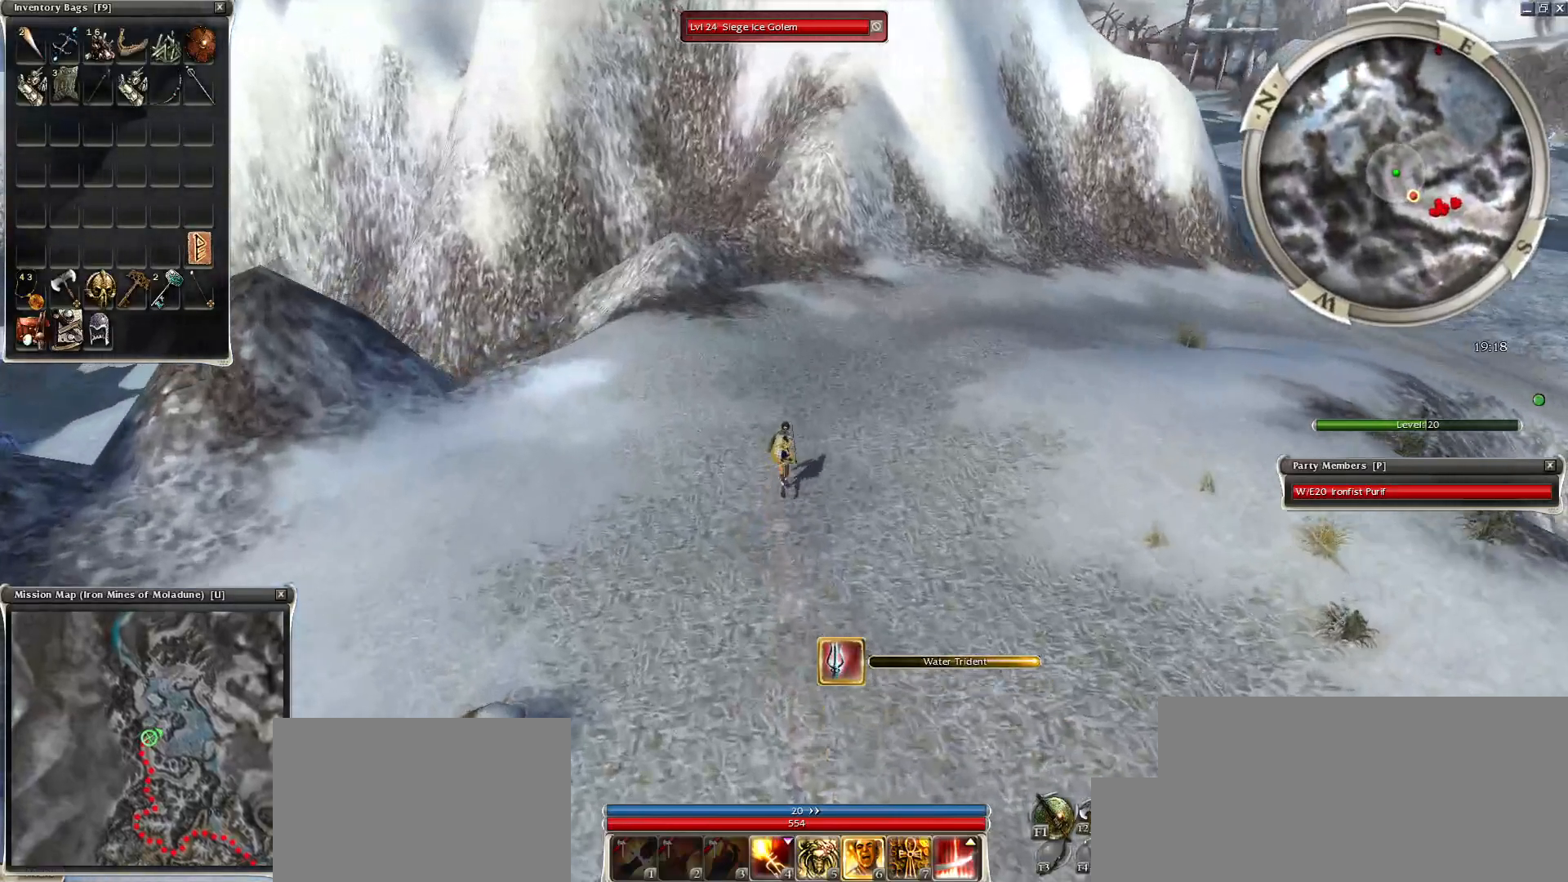
{"keys": ["z"], "mouse": ["right"], "events": []}
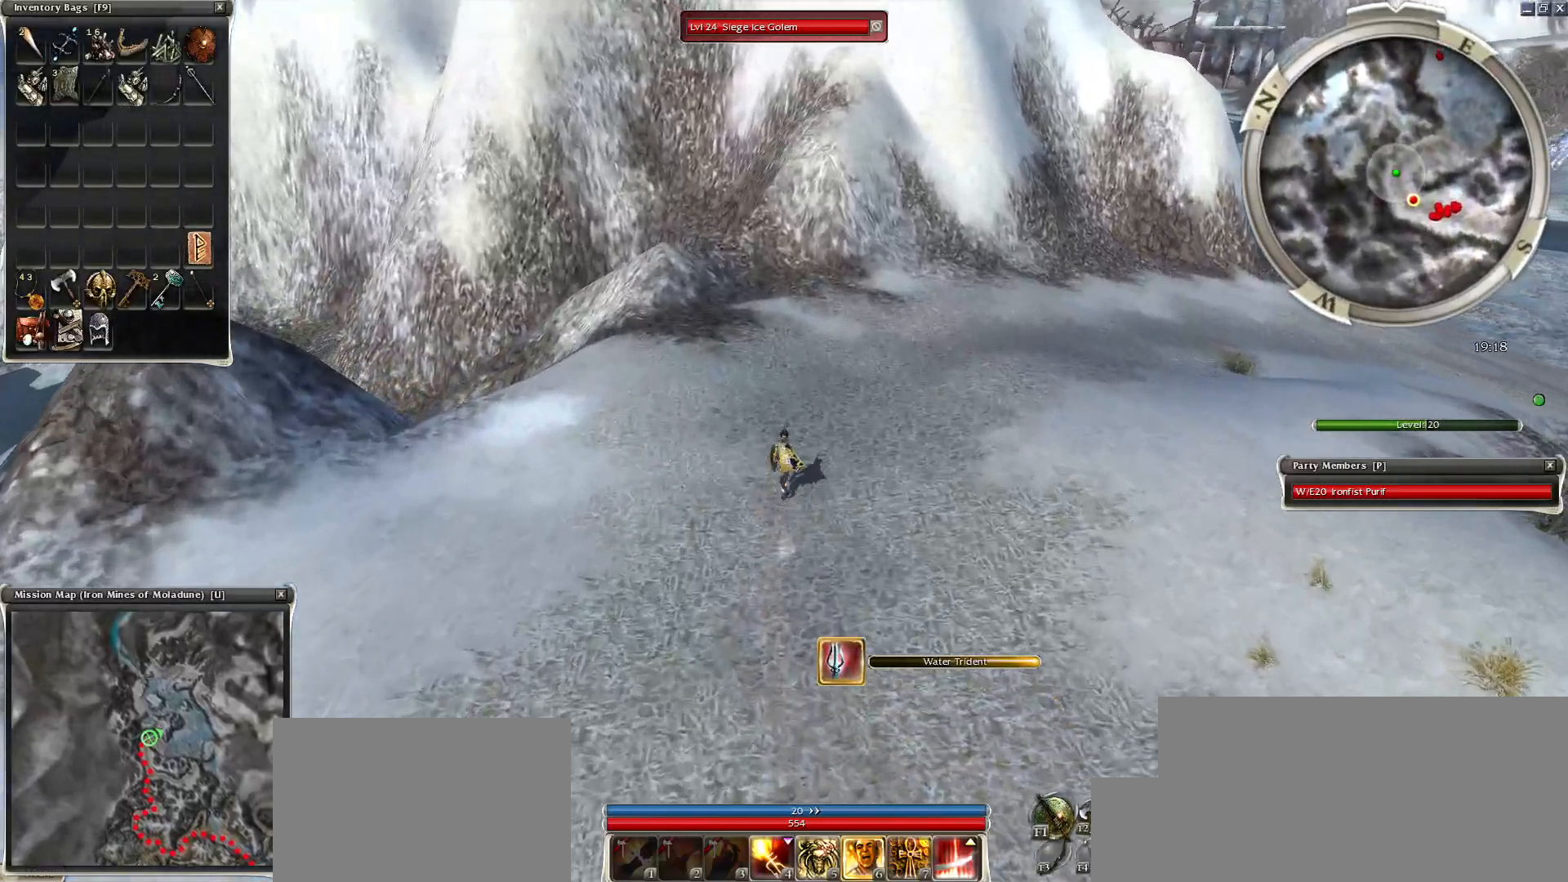
{"keys": ["r", "z"], "mouse": ["right"], "events": [[433, "r", "down"]]}